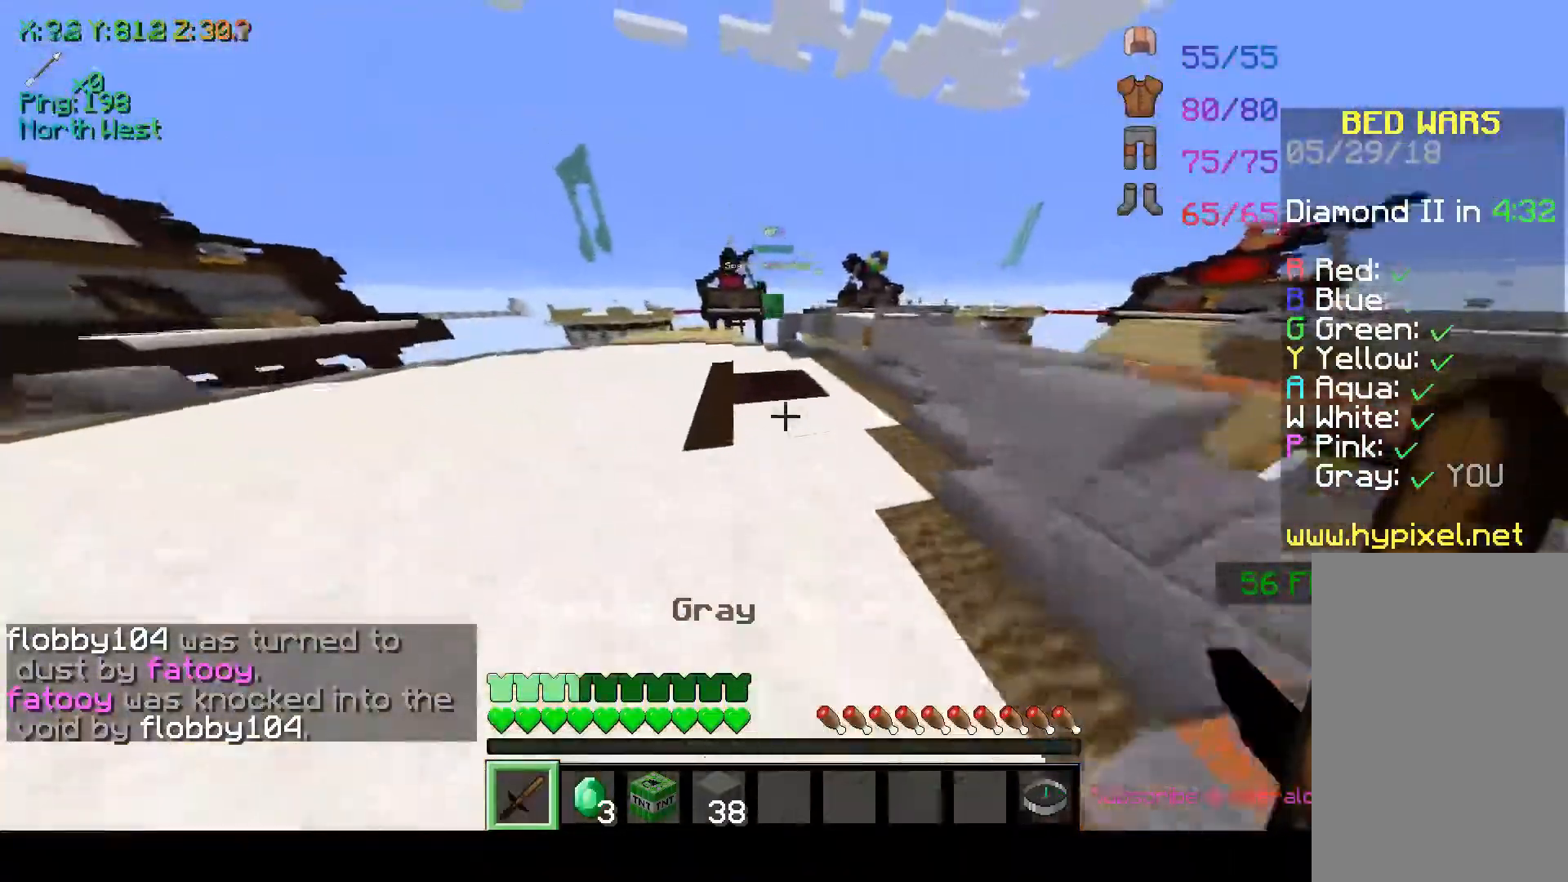
Gameplay with keyboard and mouse; each line is a JSON object with the keys and mouse buttons held at the frame after it. "events" lists presses ("down") and releases ("up") of "a", "d", "s", "space", "w", "mouse_left" and "mouse_right" between this image and that frame as [ms after this image, input, new state], when the widget could be followed in between. "mouse_left", "mouse_right" = the "left", "right" buttons of the "mouse" list. No other keys are recorded. Fast repeated clicks can show as one long hold. Mouse movement is not recorded.
{"keys": ["w"], "mouse": [], "events": [[167, "space", "up"]]}
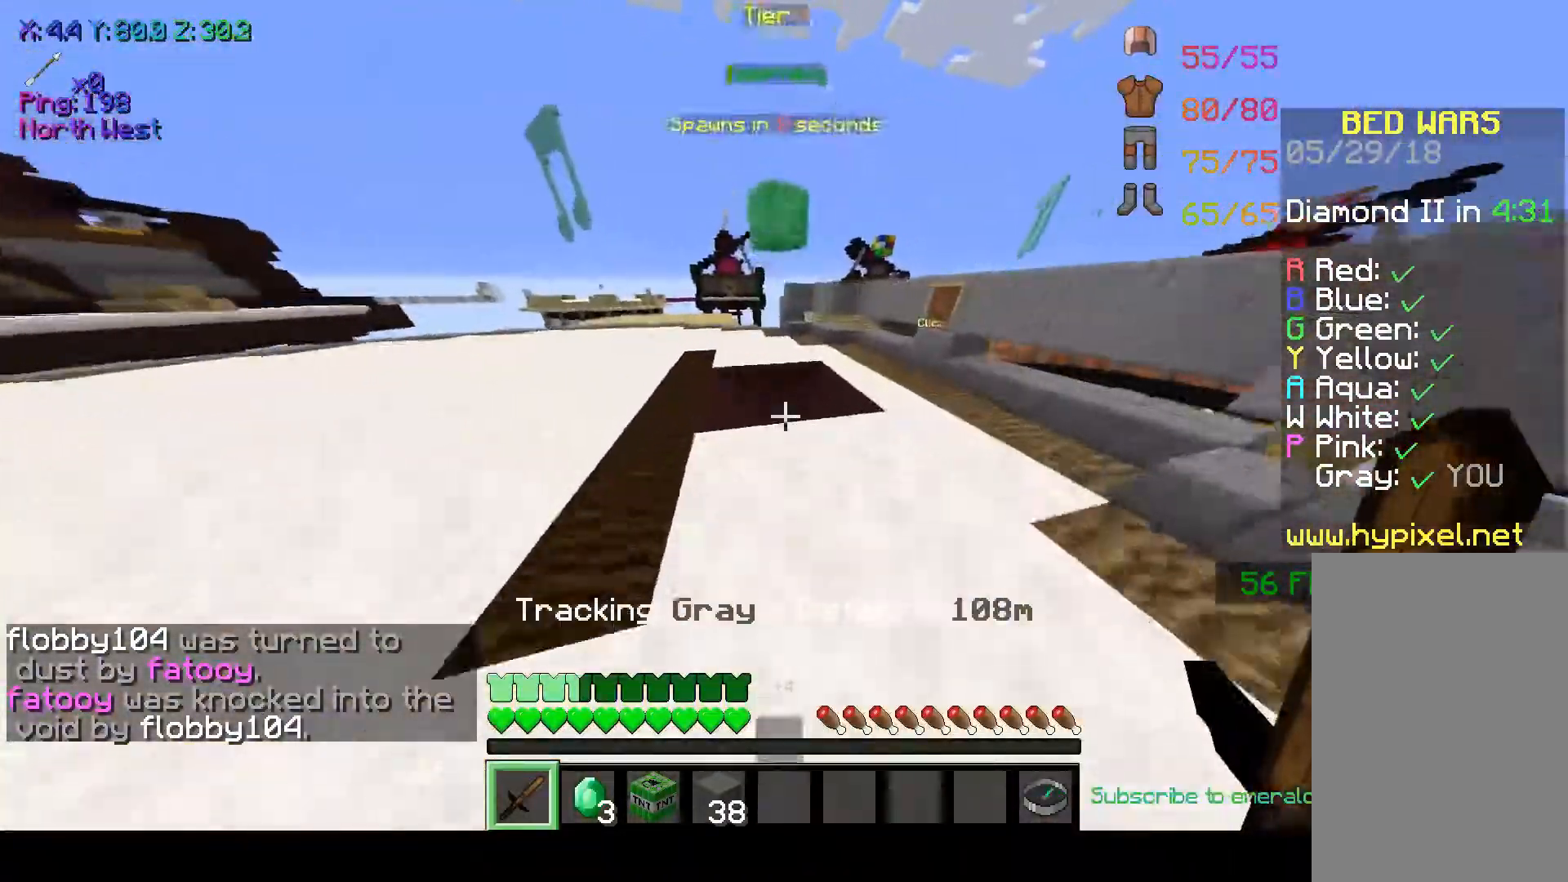
{"keys": ["w"], "mouse": [], "events": []}
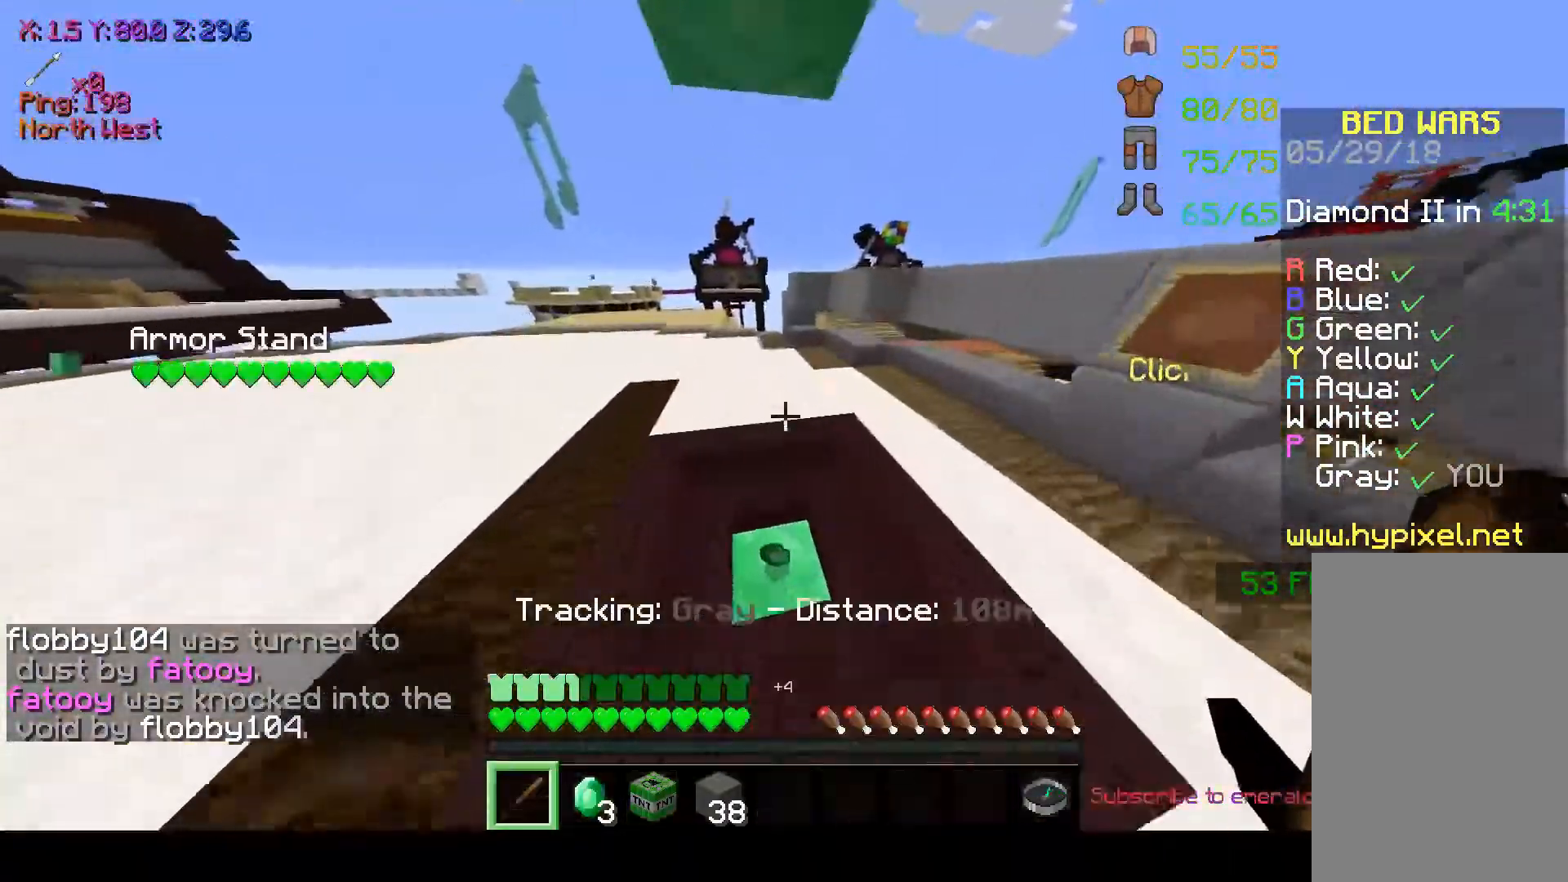
{"keys": ["space", "w"], "mouse": [], "events": [[333, "space", "down"]]}
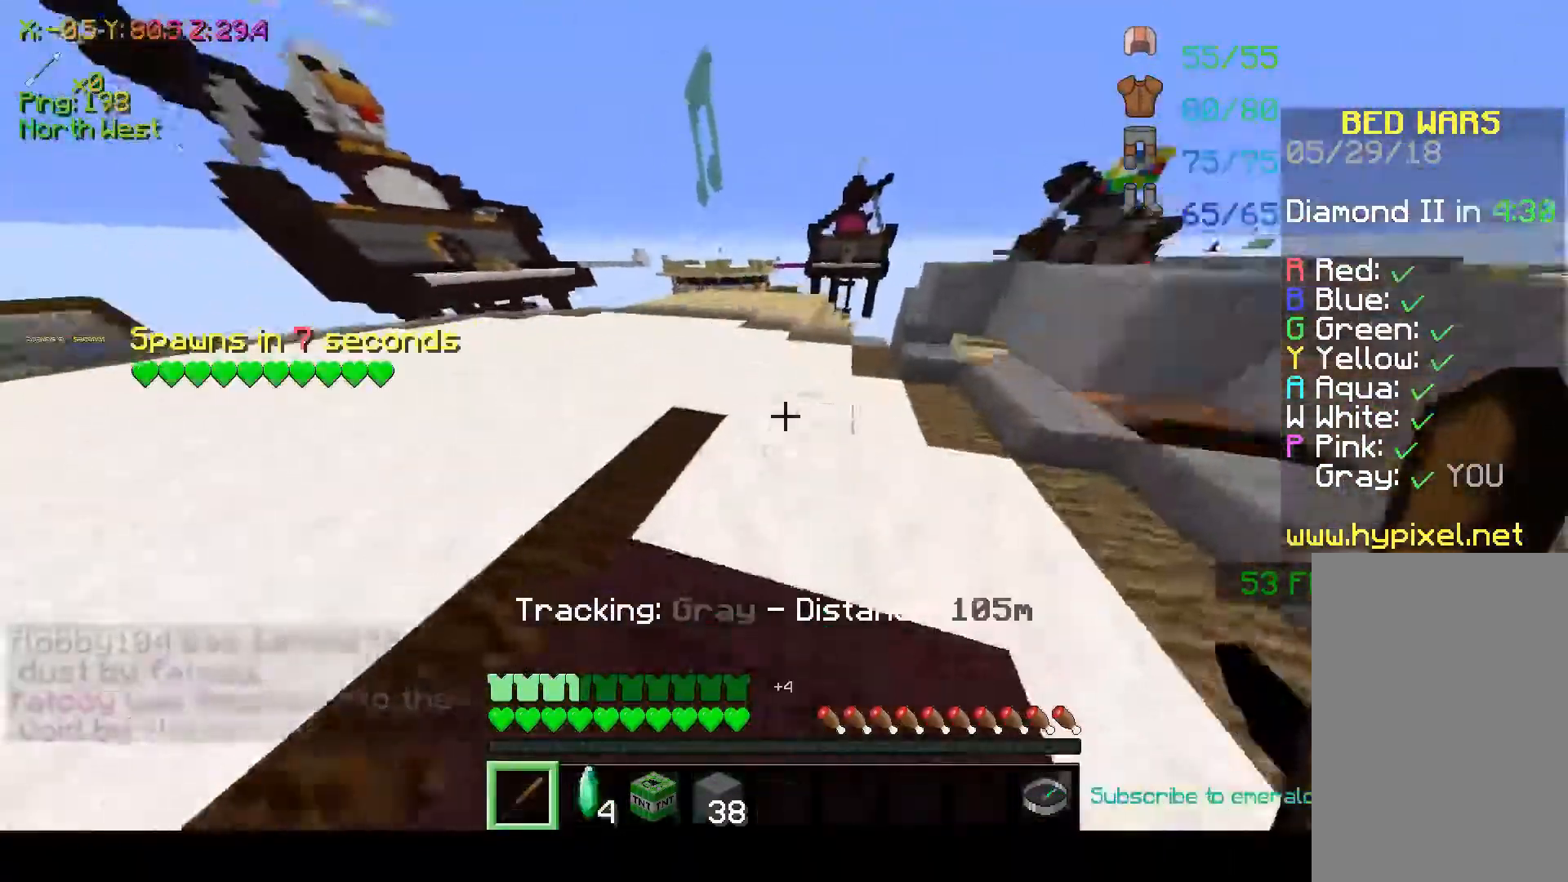
{"keys": ["space", "w"], "mouse": [], "events": [[167, "mouse_left", "down"], [267, "mouse_left", "up"], [317, "mouse_left", "down"], [433, "mouse_left", "up"]]}
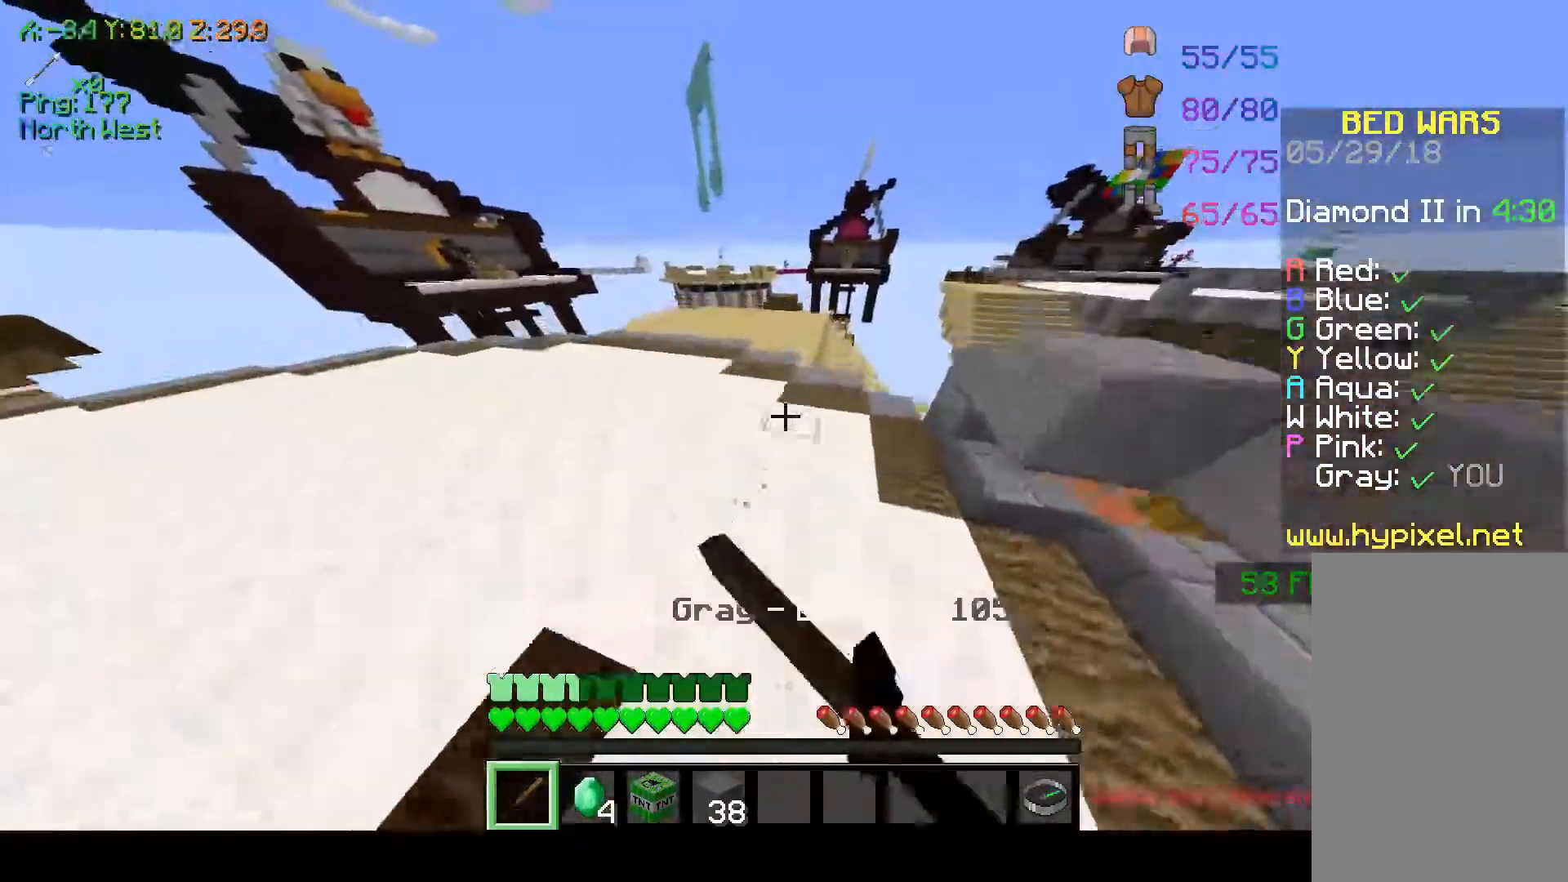
{"keys": ["space", "w"], "mouse": [], "events": [[167, "mouse_left", "down"], [217, "mouse_left", "up"], [283, "mouse_left", "down"], [383, "mouse_left", "up"]]}
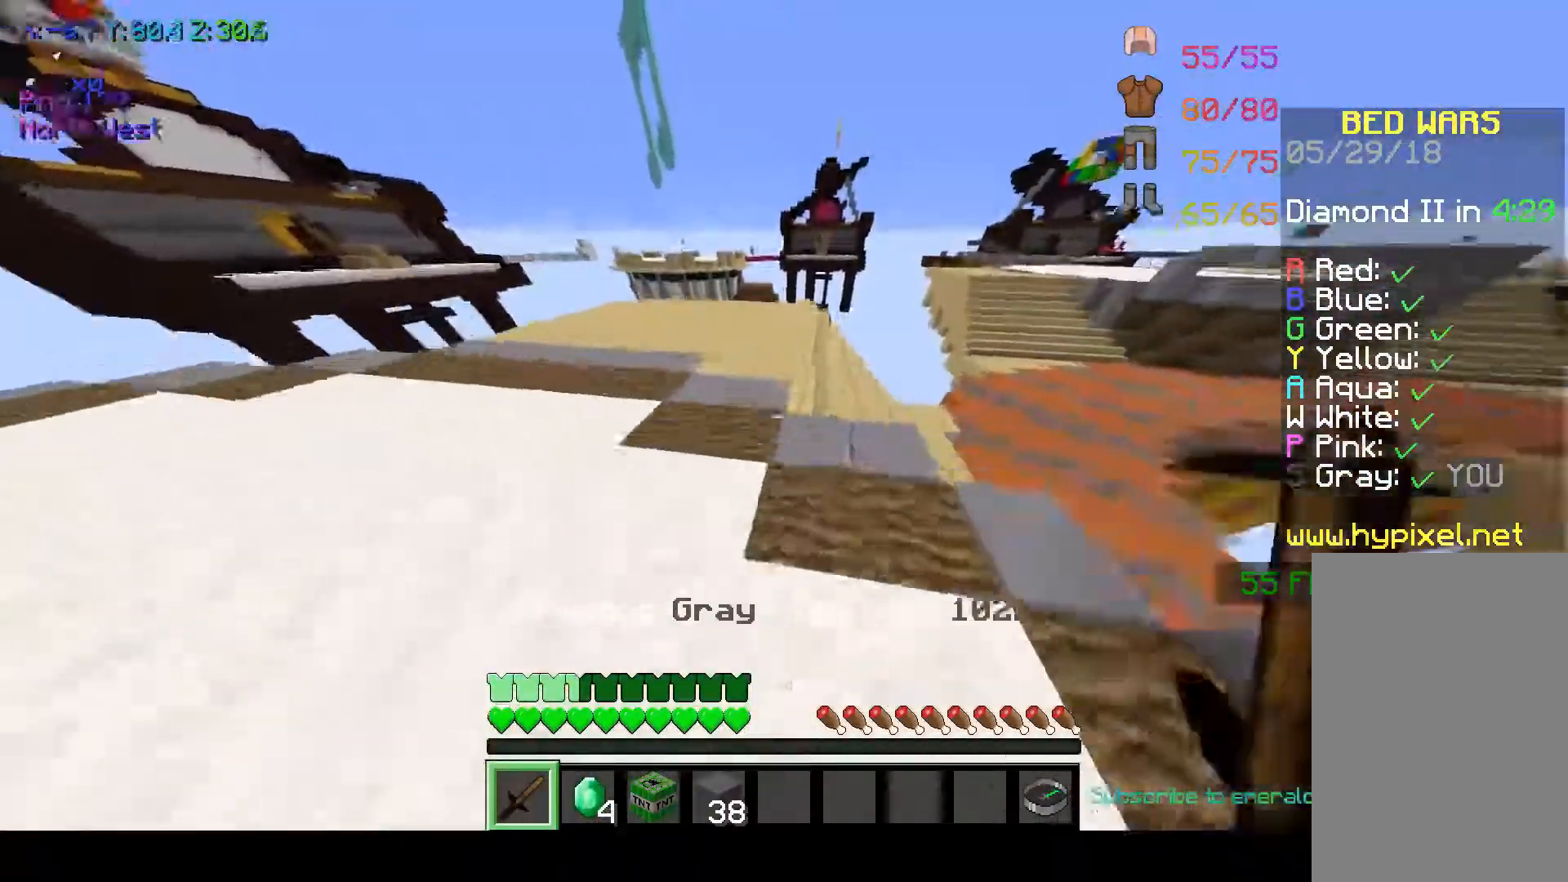
{"keys": ["w"], "mouse": [], "events": [[167, "mouse_left", "down"], [217, "mouse_left", "up"], [217, "space", "up"], [317, "mouse_left", "down"], [433, "mouse_left", "up"]]}
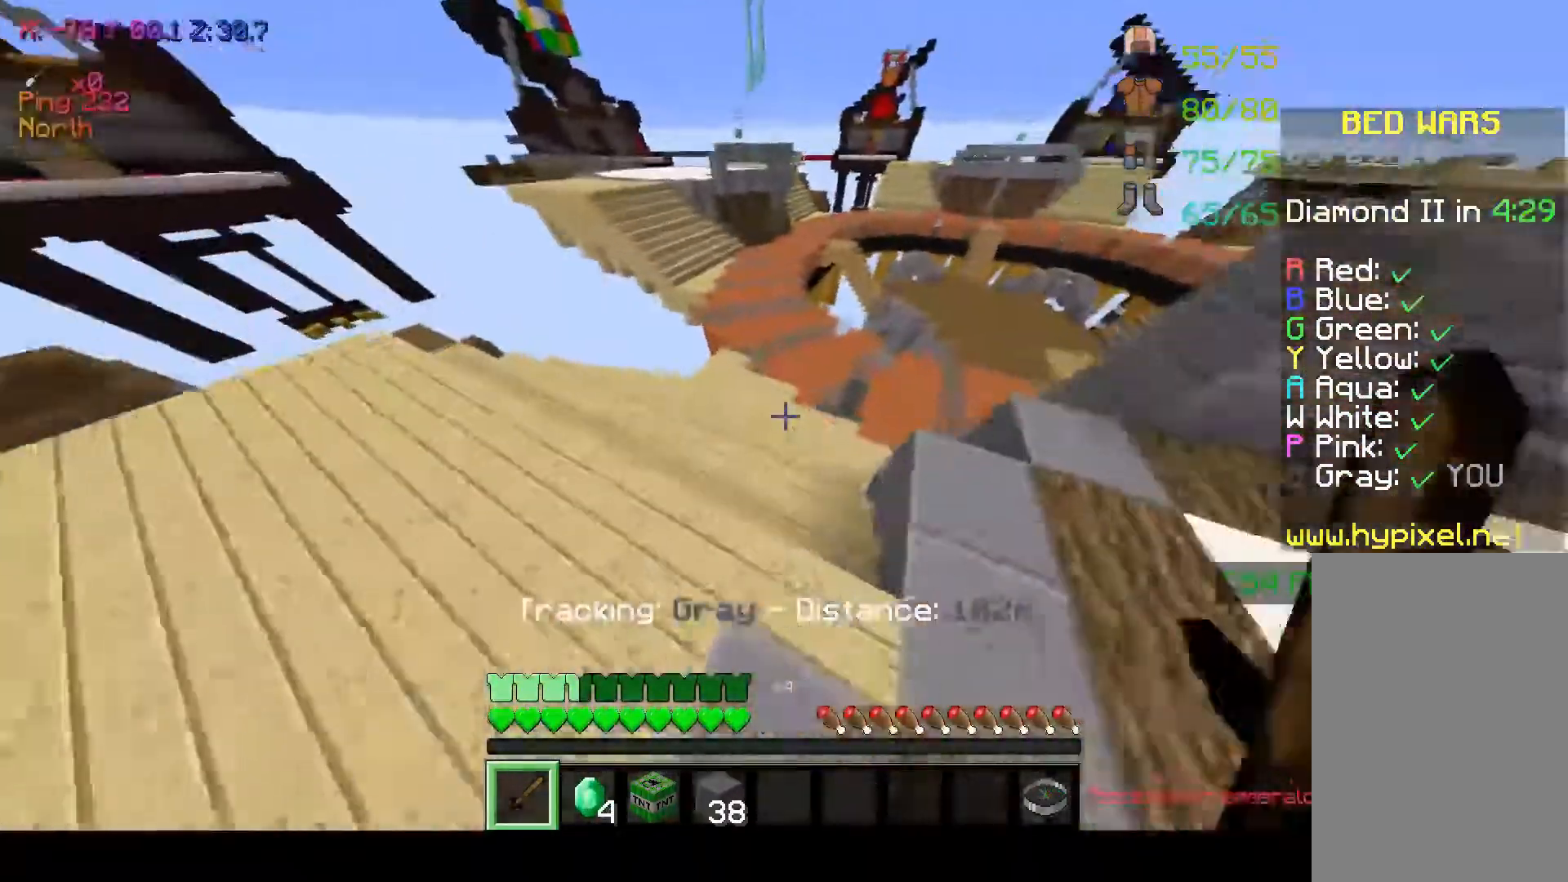
{"keys": ["w"], "mouse": [], "events": []}
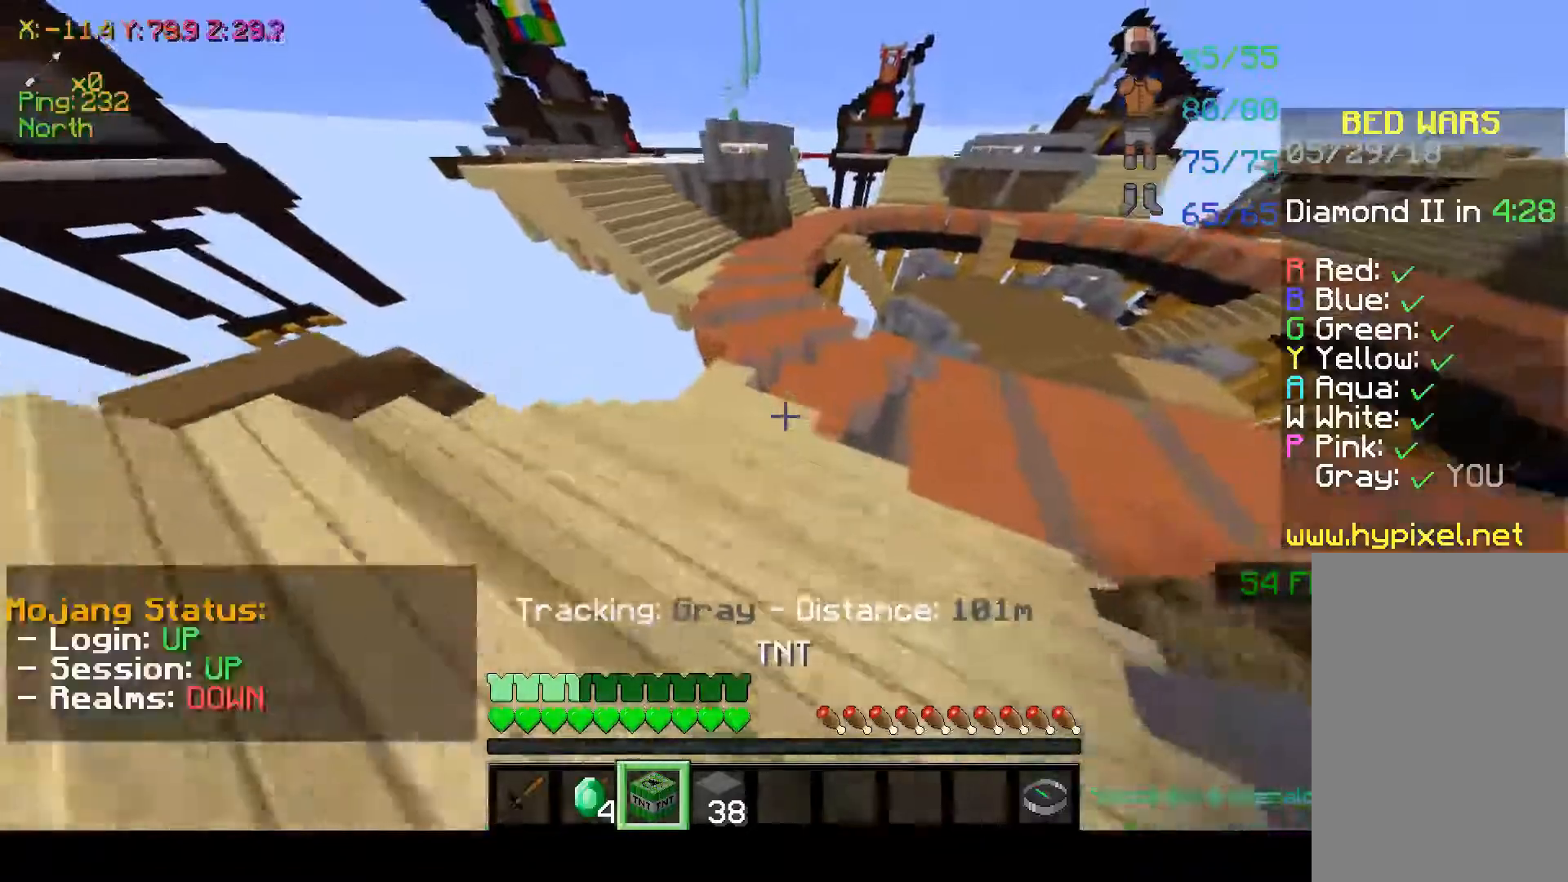
{"keys": ["w"], "mouse": [], "events": []}
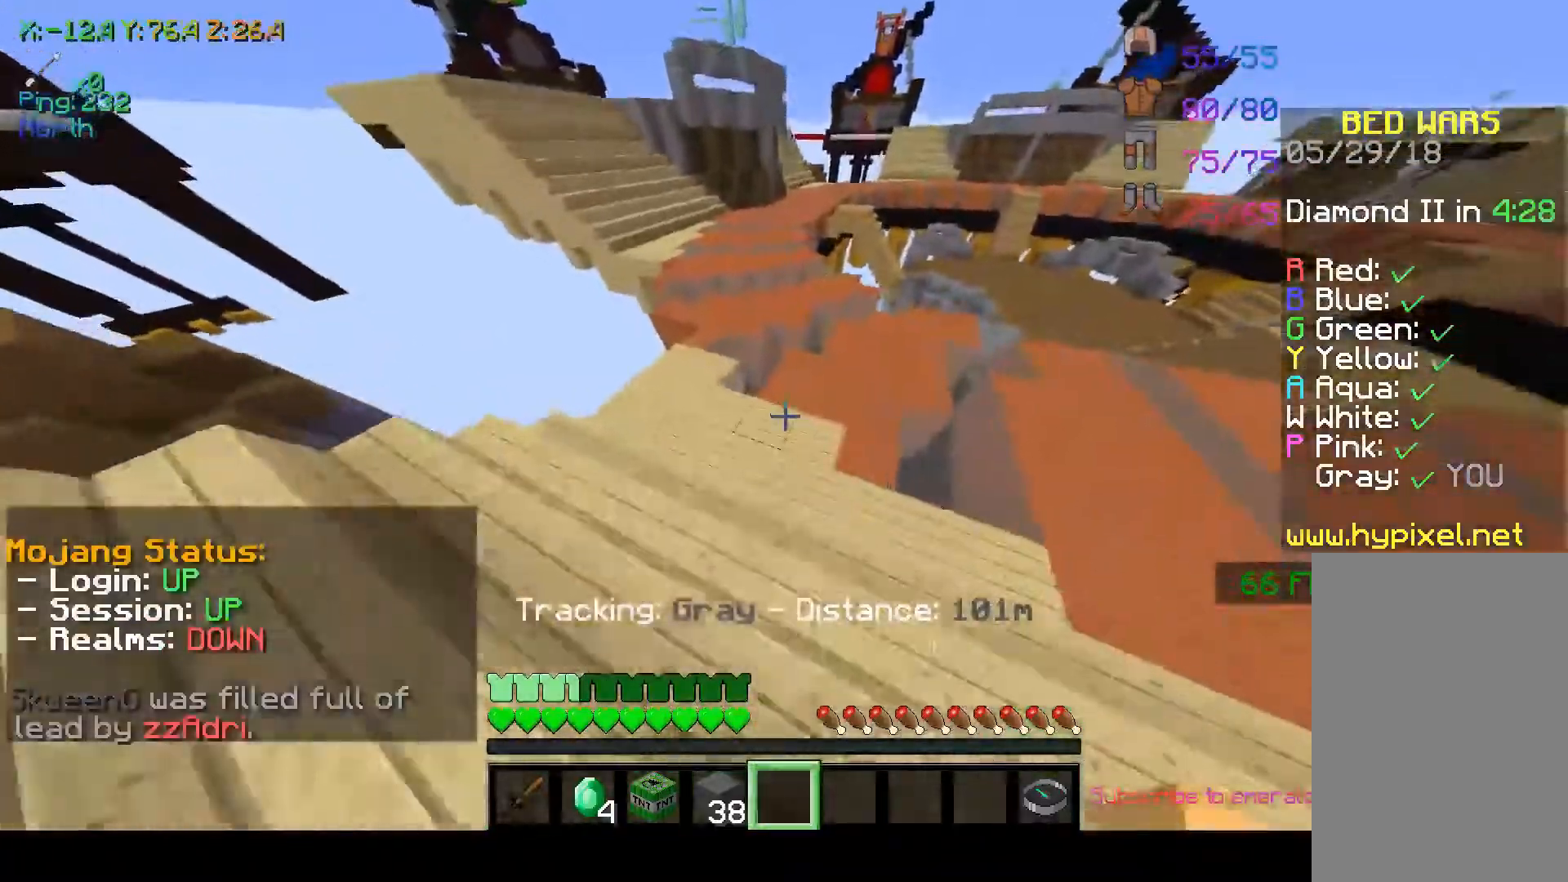
{"keys": ["w"], "mouse": [], "events": []}
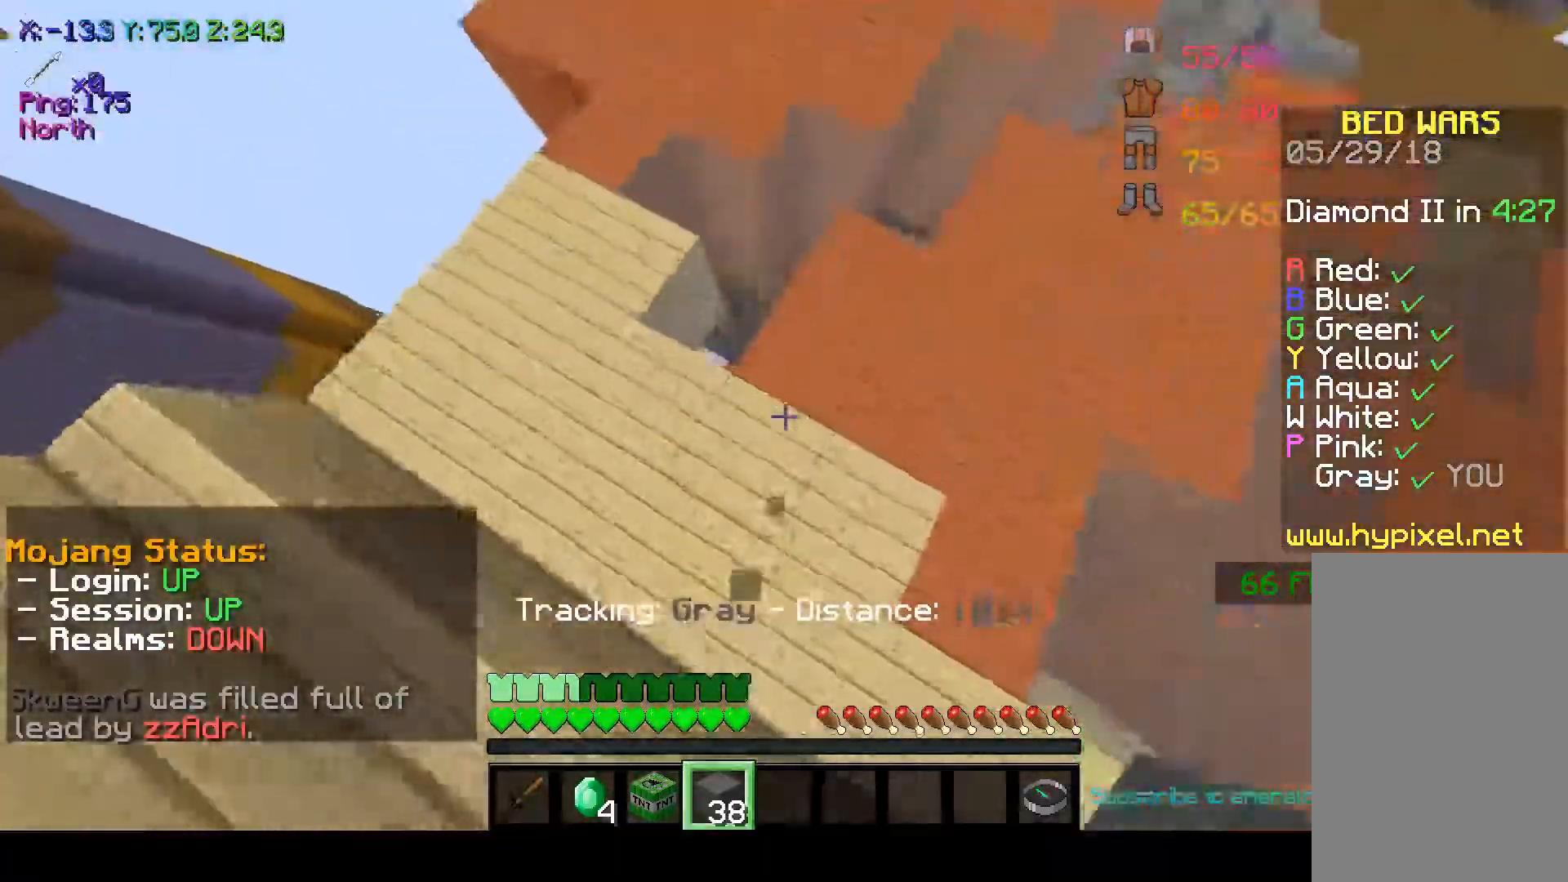
{"keys": ["space", "w"], "mouse": [], "events": [[17, "space", "down"], [250, "space", "up"], [350, "mouse_right", "down"], [450, "space", "down"], [500, "mouse_right", "up"]]}
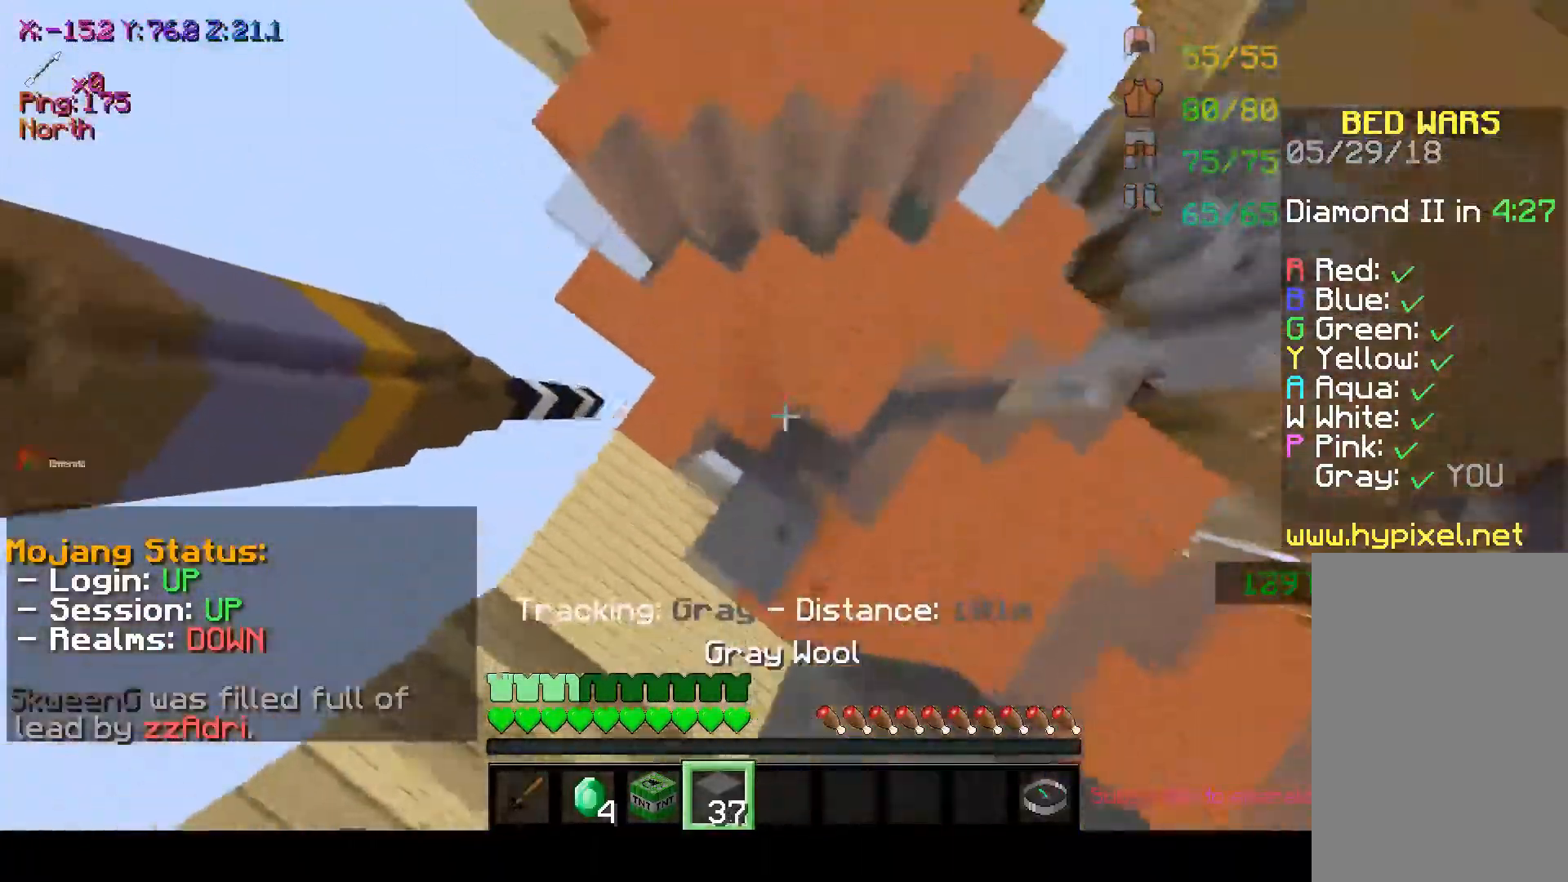
{"keys": ["space", "w"], "mouse": [], "events": [[117, "mouse_right", "down"], [267, "mouse_right", "up"], [300, "space", "up"], [367, "mouse_right", "down"], [450, "mouse_right", "up"], [500, "space", "down"]]}
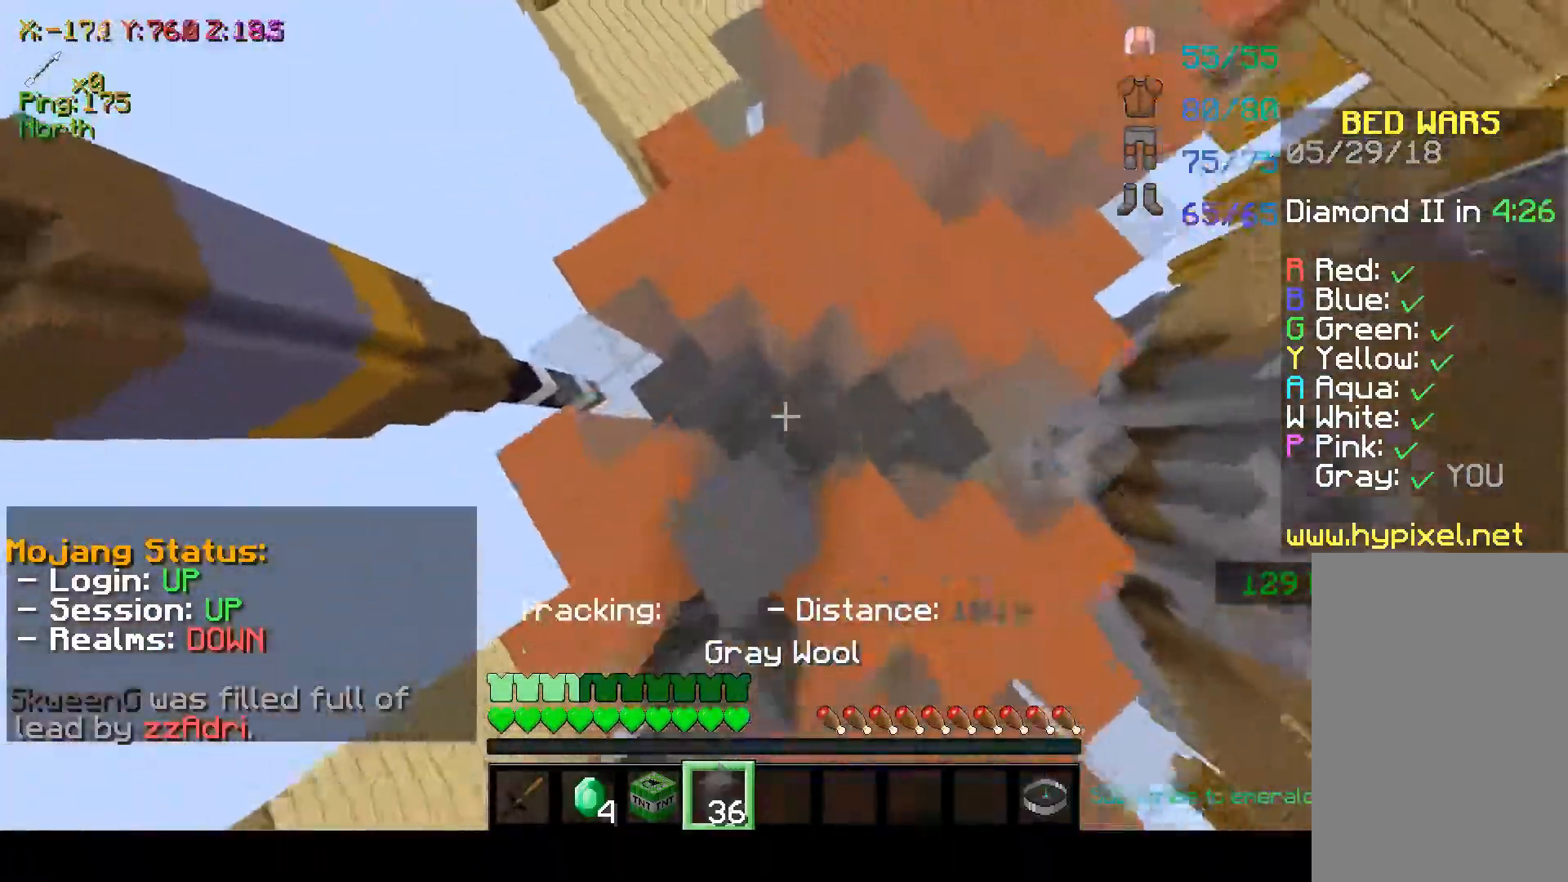
{"keys": ["w"], "mouse": ["right"], "events": [[50, "mouse_right", "down"], [150, "mouse_right", "up"], [350, "space", "up"], [500, "mouse_right", "down"]]}
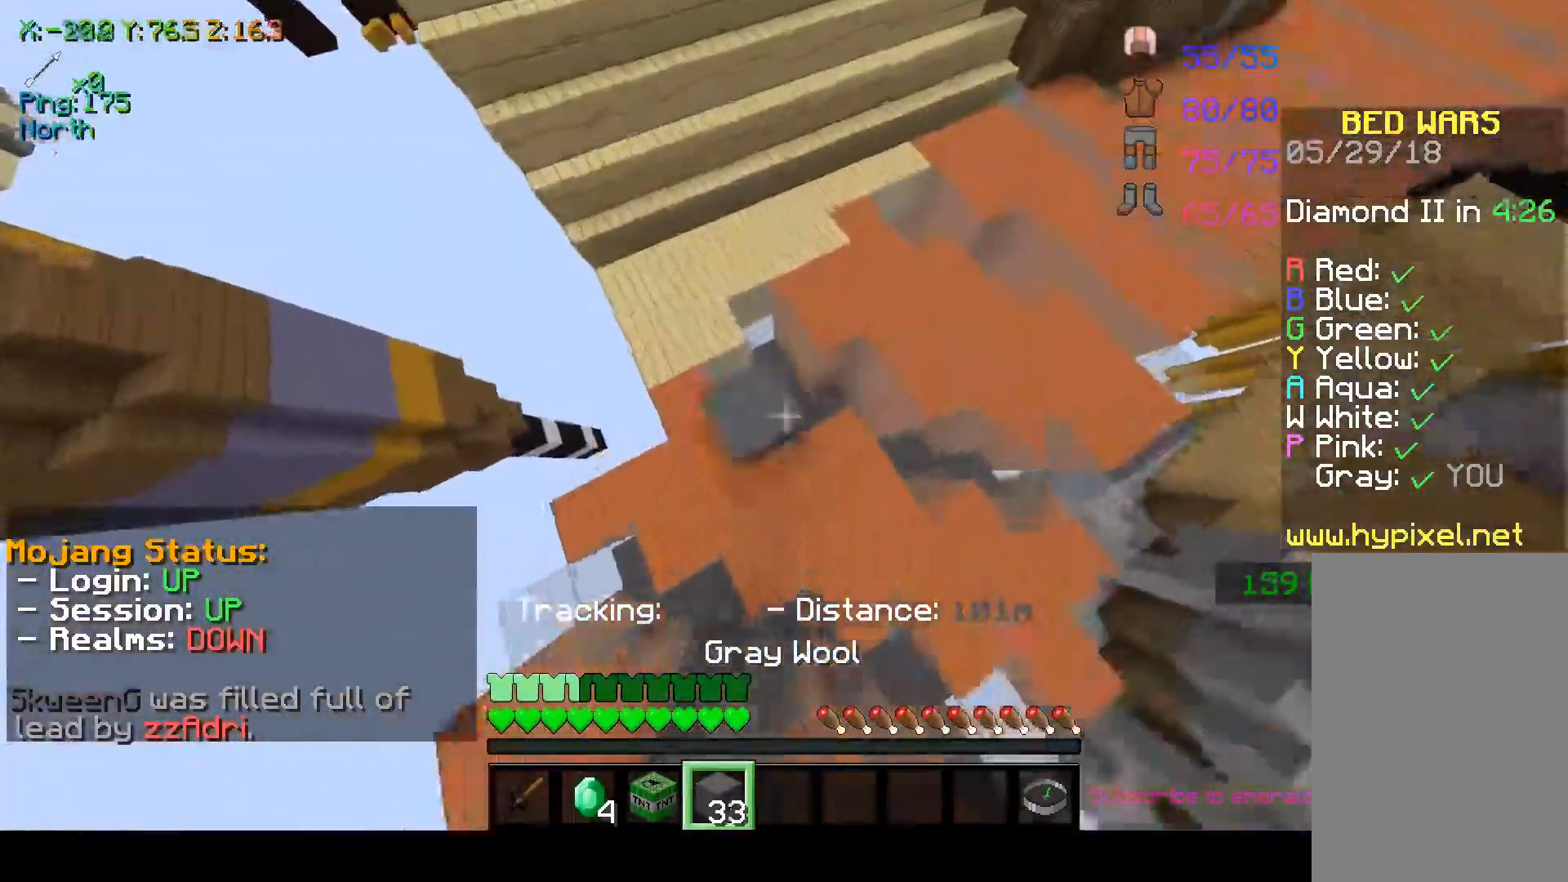
{"keys": ["w"], "mouse": [], "events": [[50, "space", "down"], [300, "mouse_right", "up"], [450, "space", "up"]]}
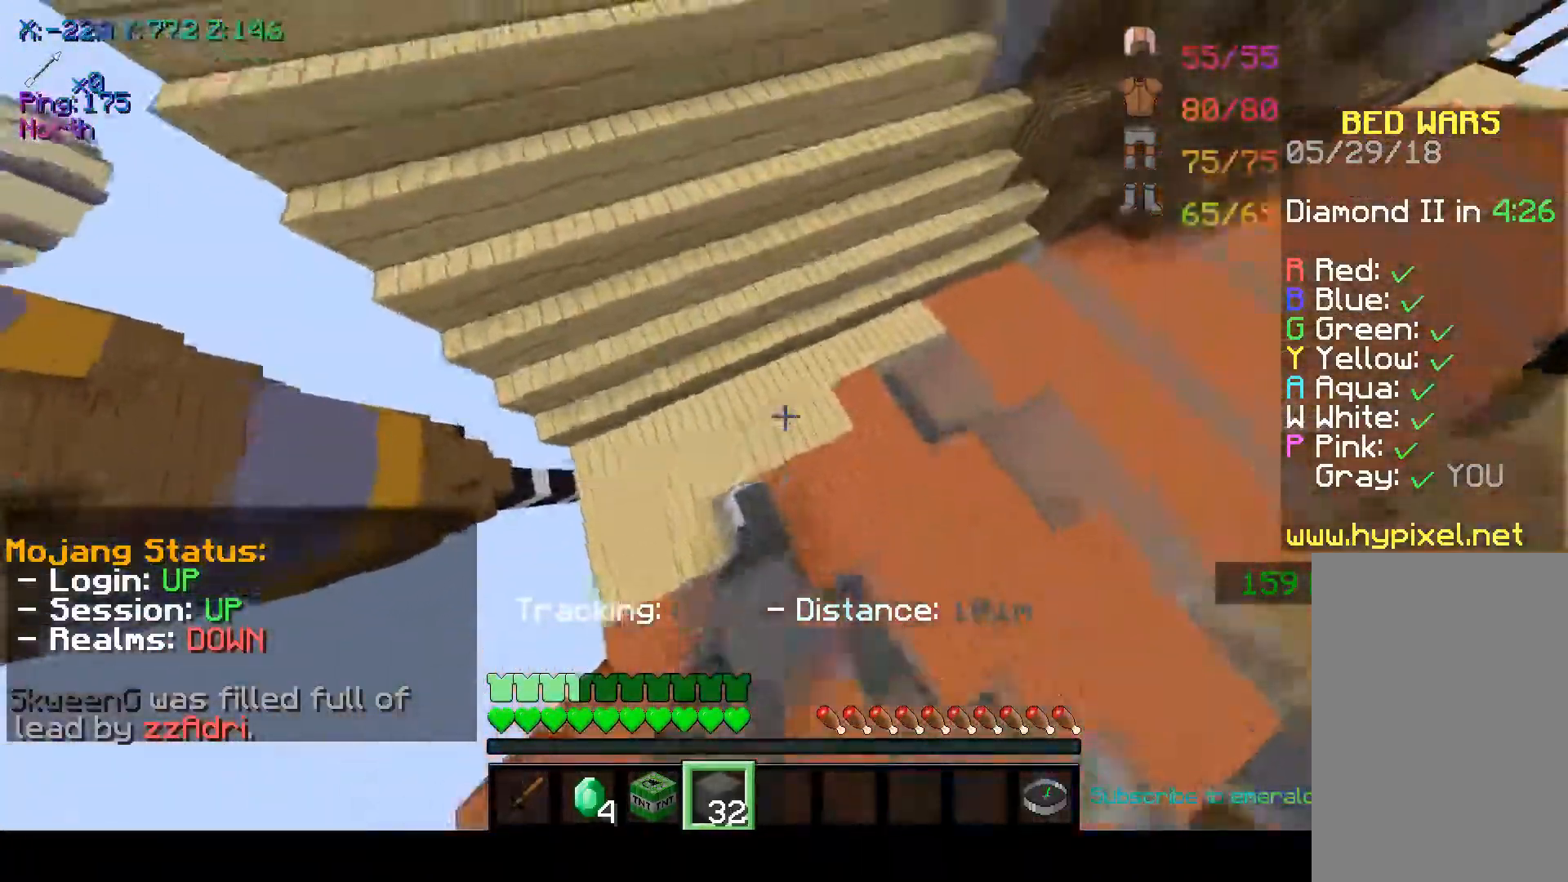
{"keys": ["w"], "mouse": [], "events": [[50, "space", "down"], [467, "space", "up"]]}
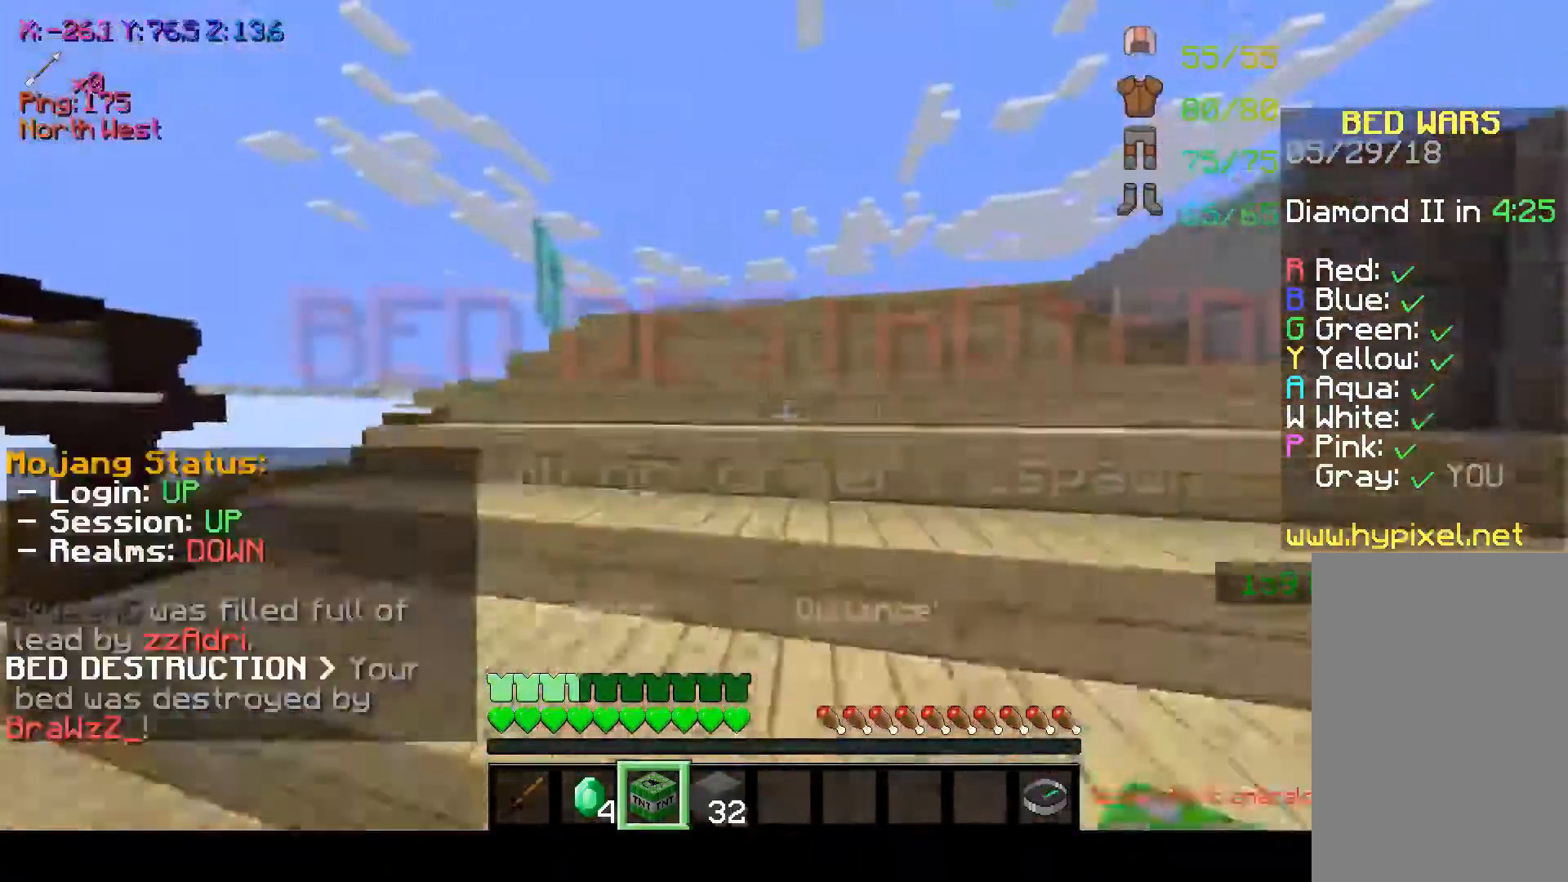
{"keys": ["w"], "mouse": [], "events": []}
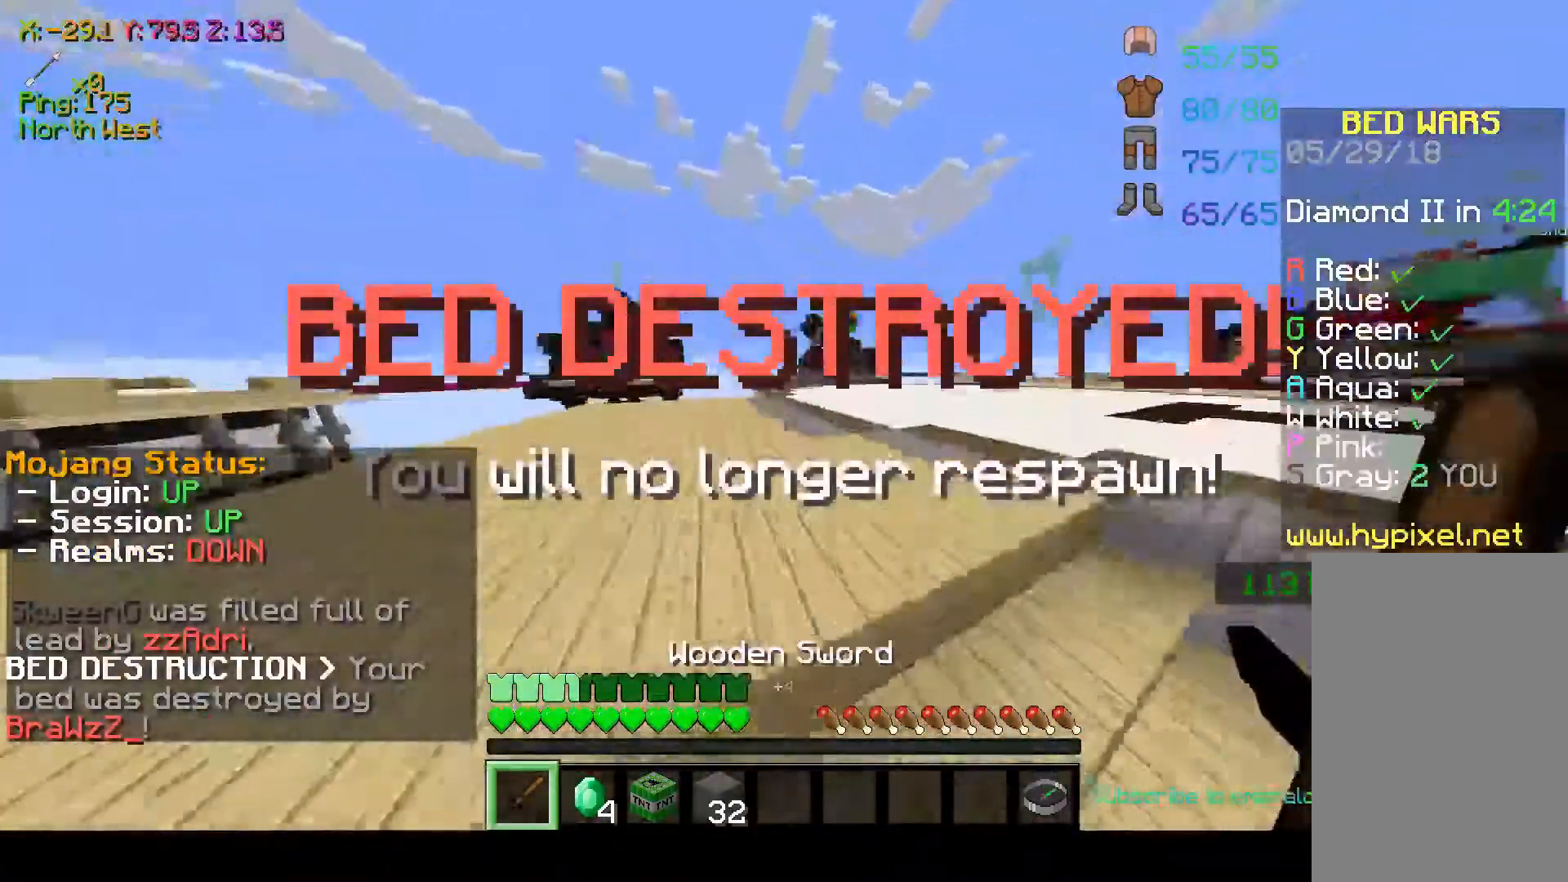
{"keys": ["w"], "mouse": [], "events": []}
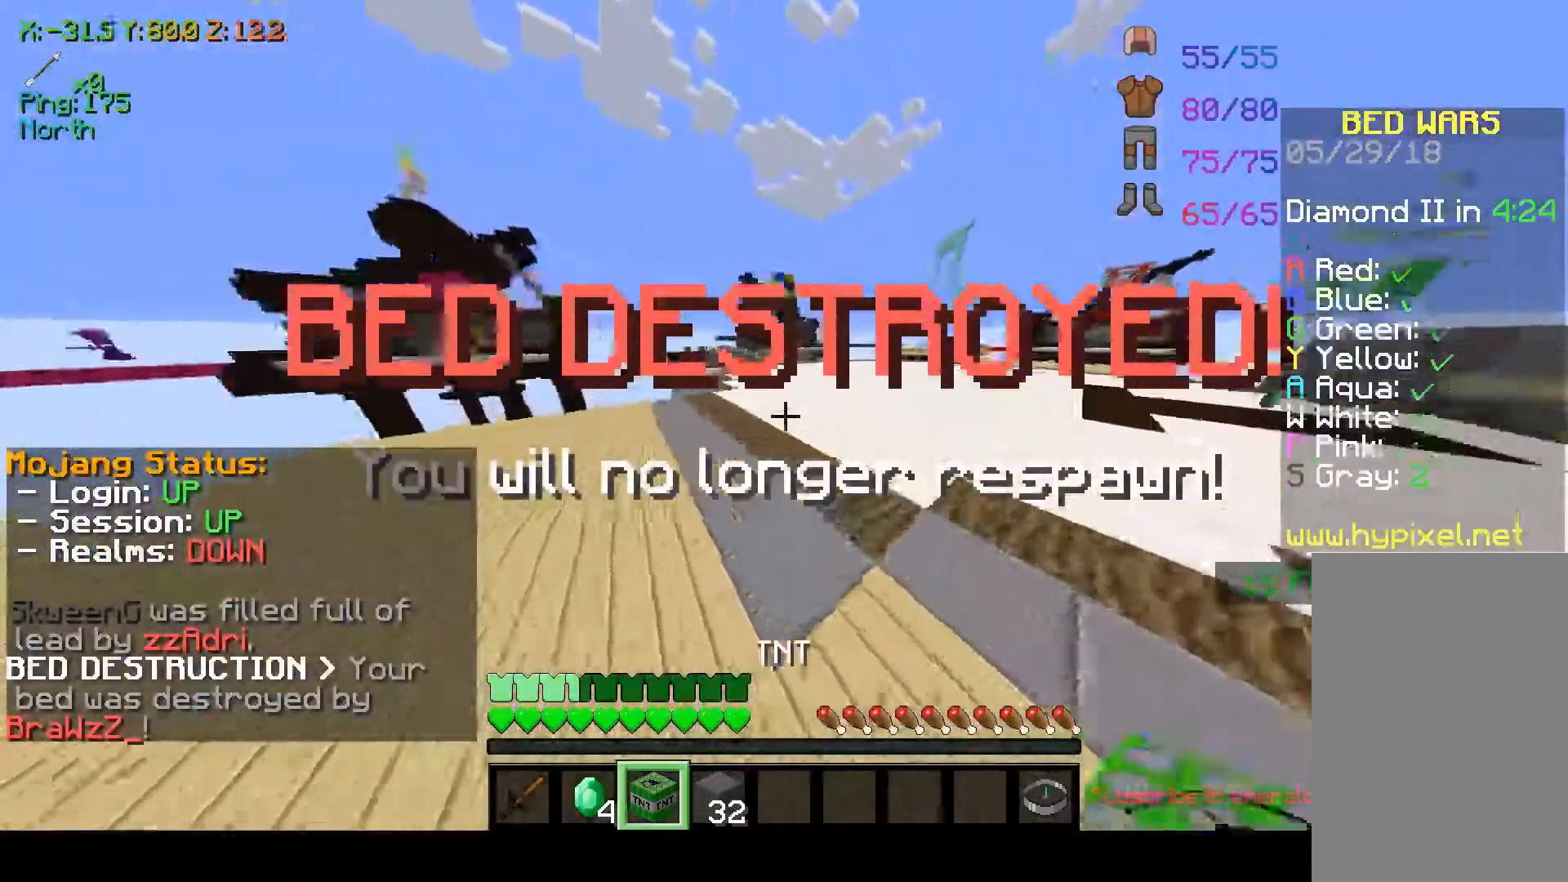
{"keys": ["w"], "mouse": [], "events": [[67, "space", "down"], [267, "space", "up"]]}
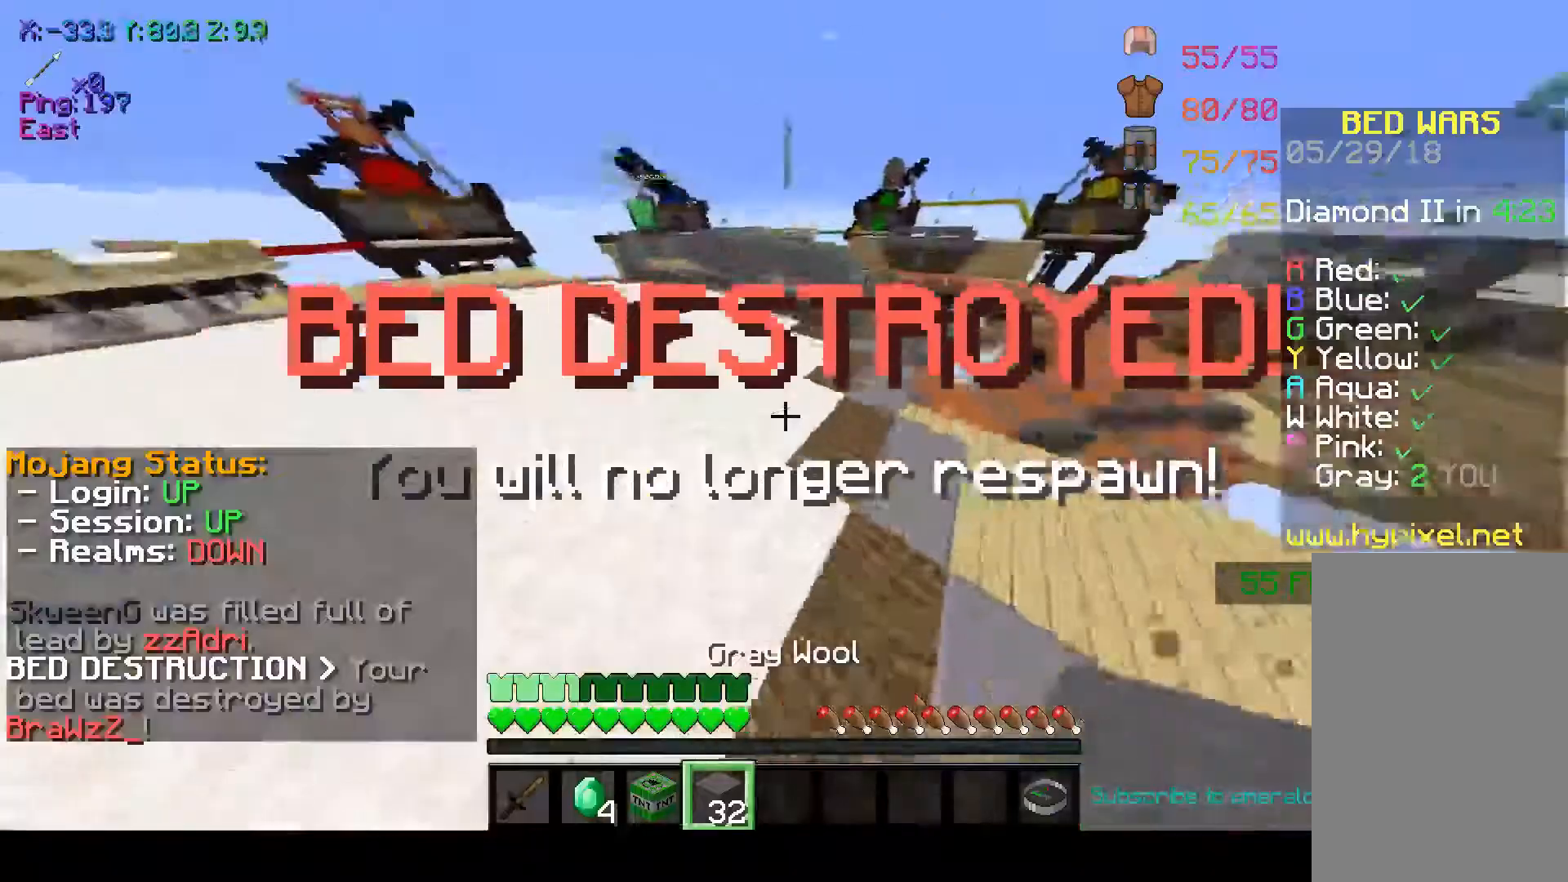
{"keys": ["w"], "mouse": [], "events": [[50, "space", "down"], [367, "space", "up"]]}
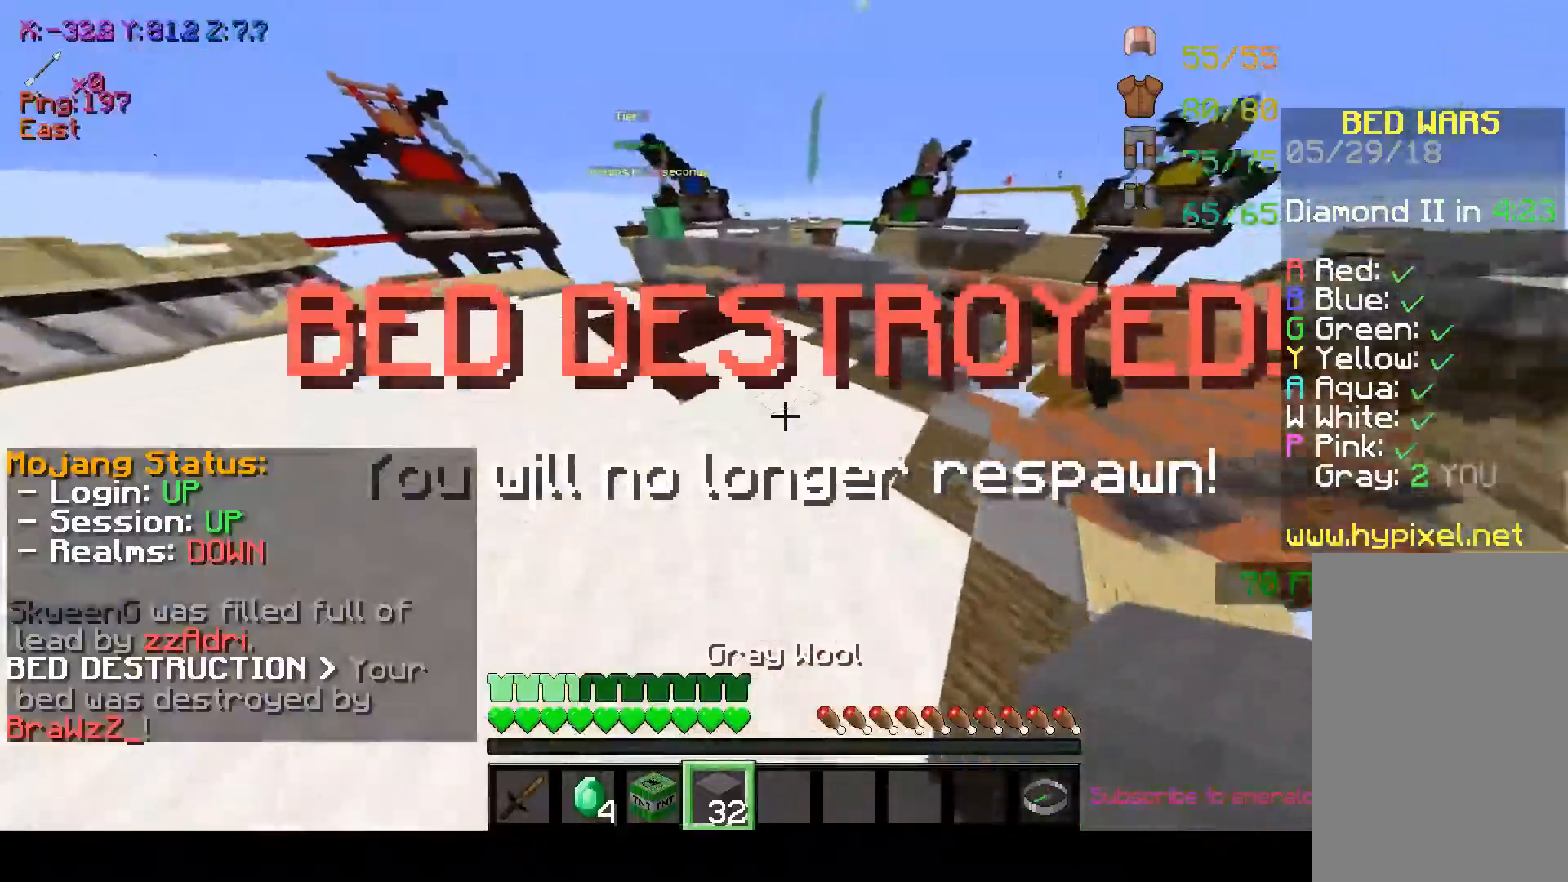
{"keys": ["w"], "mouse": [], "events": [[117, "space", "down"], [367, "space", "up"]]}
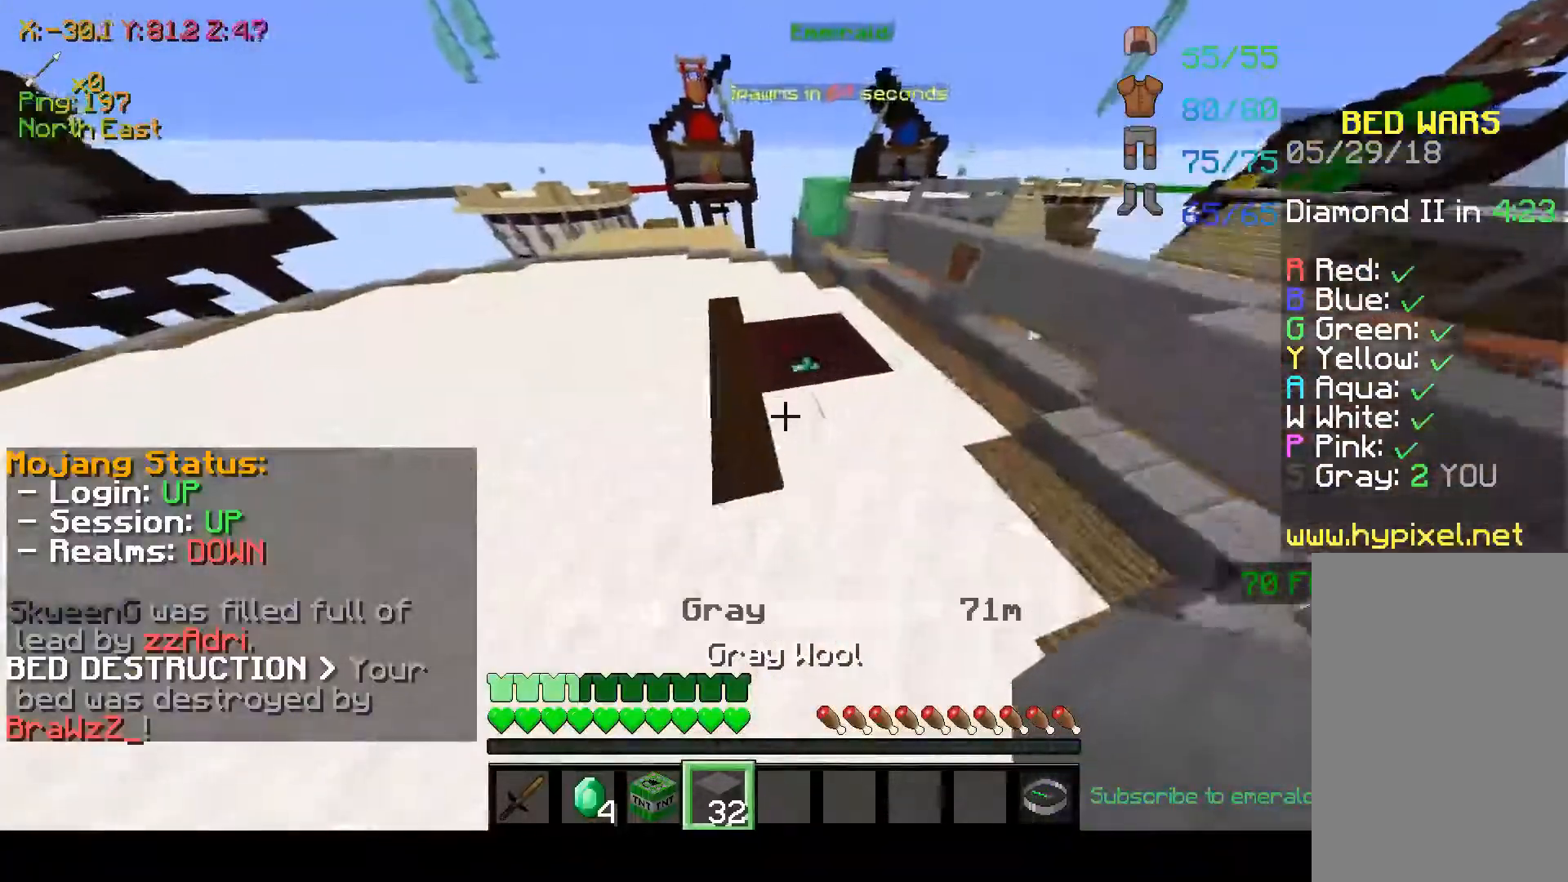
{"keys": ["w"], "mouse": [], "events": []}
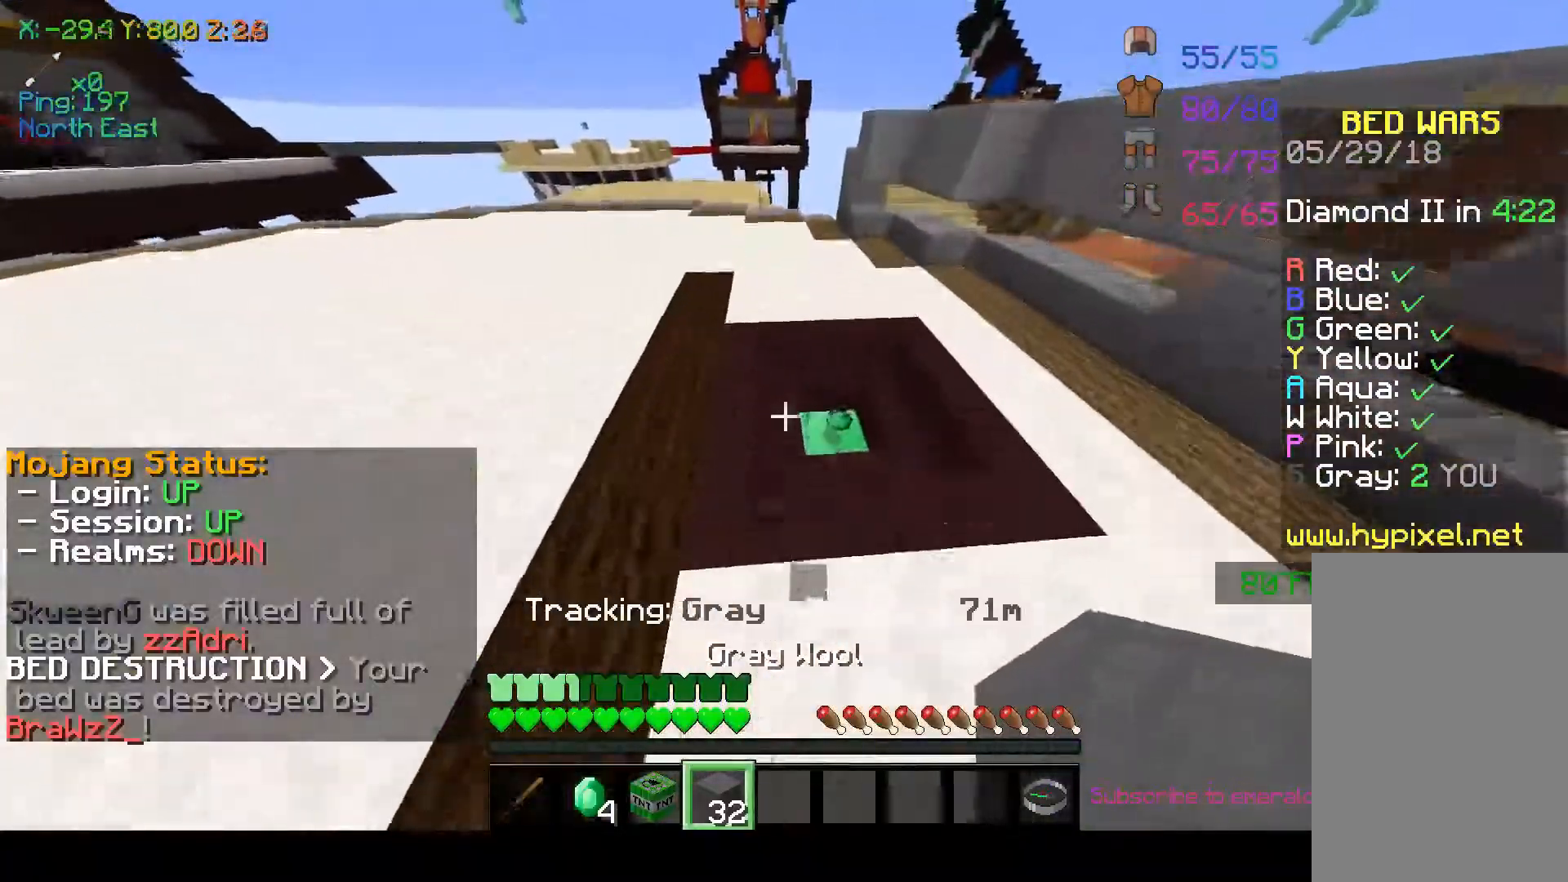
{"keys": ["w"], "mouse": [], "events": []}
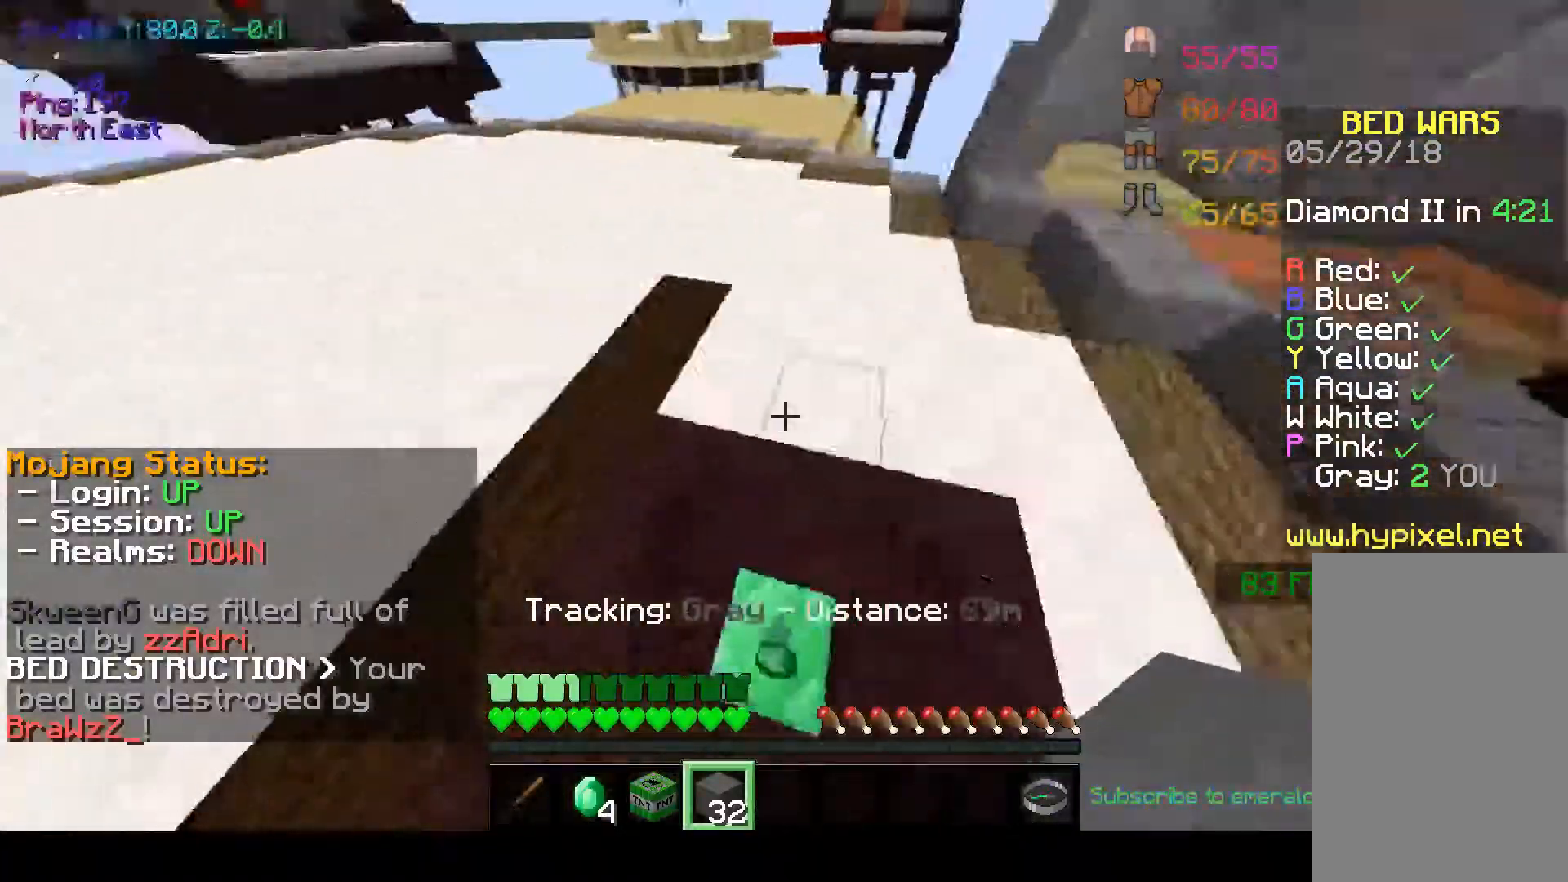
{"keys": ["space", "w"], "mouse": [], "events": [[267, "space", "down"]]}
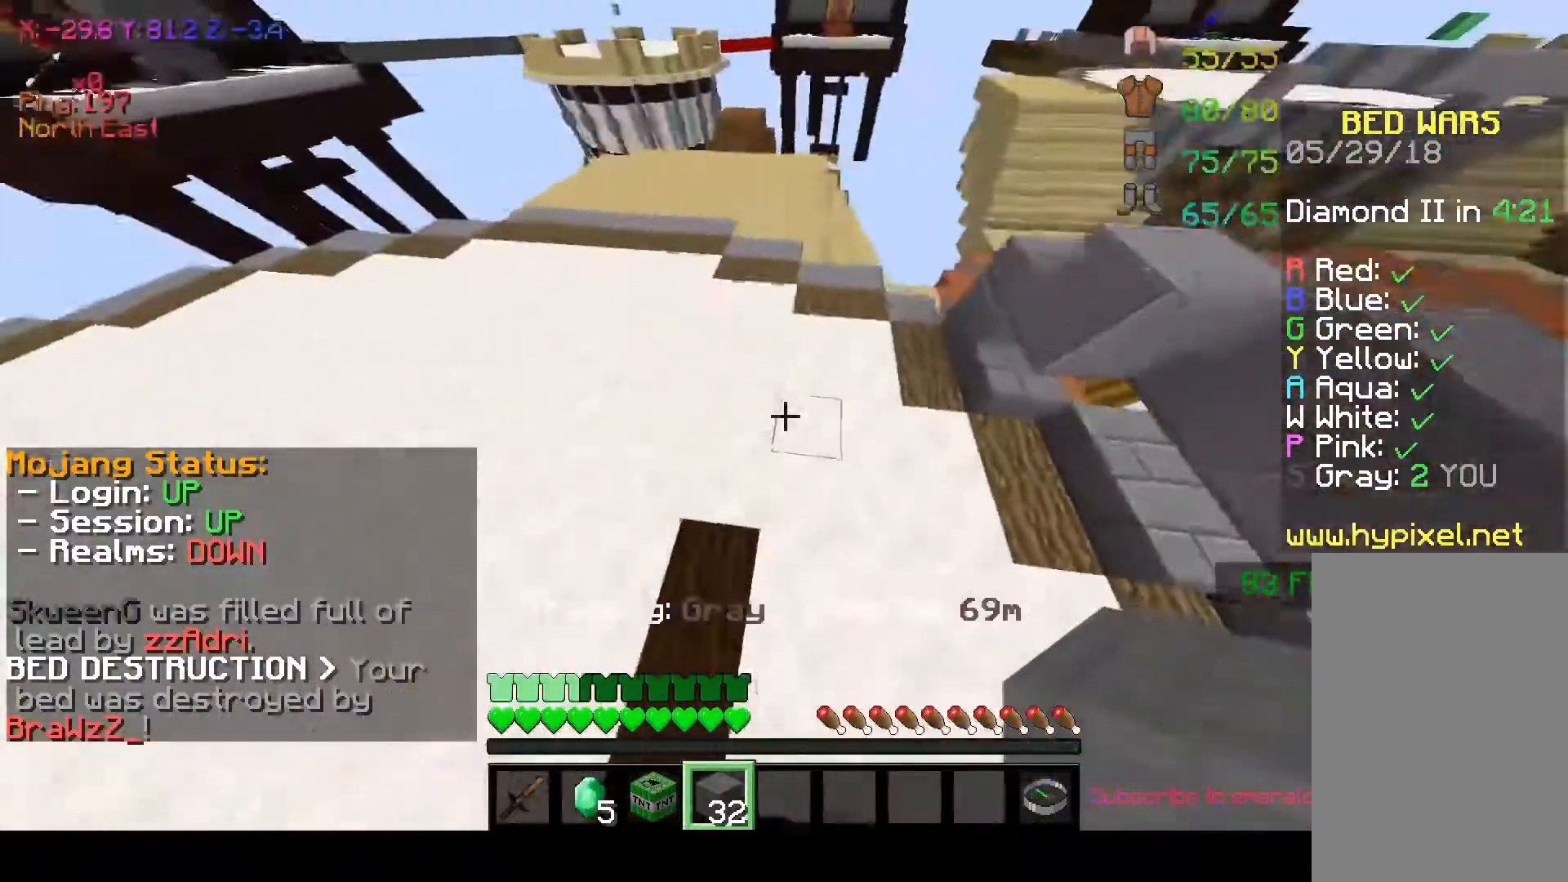
{"keys": ["space", "w"], "mouse": [], "events": [[117, "space", "up"], [367, "space", "down"]]}
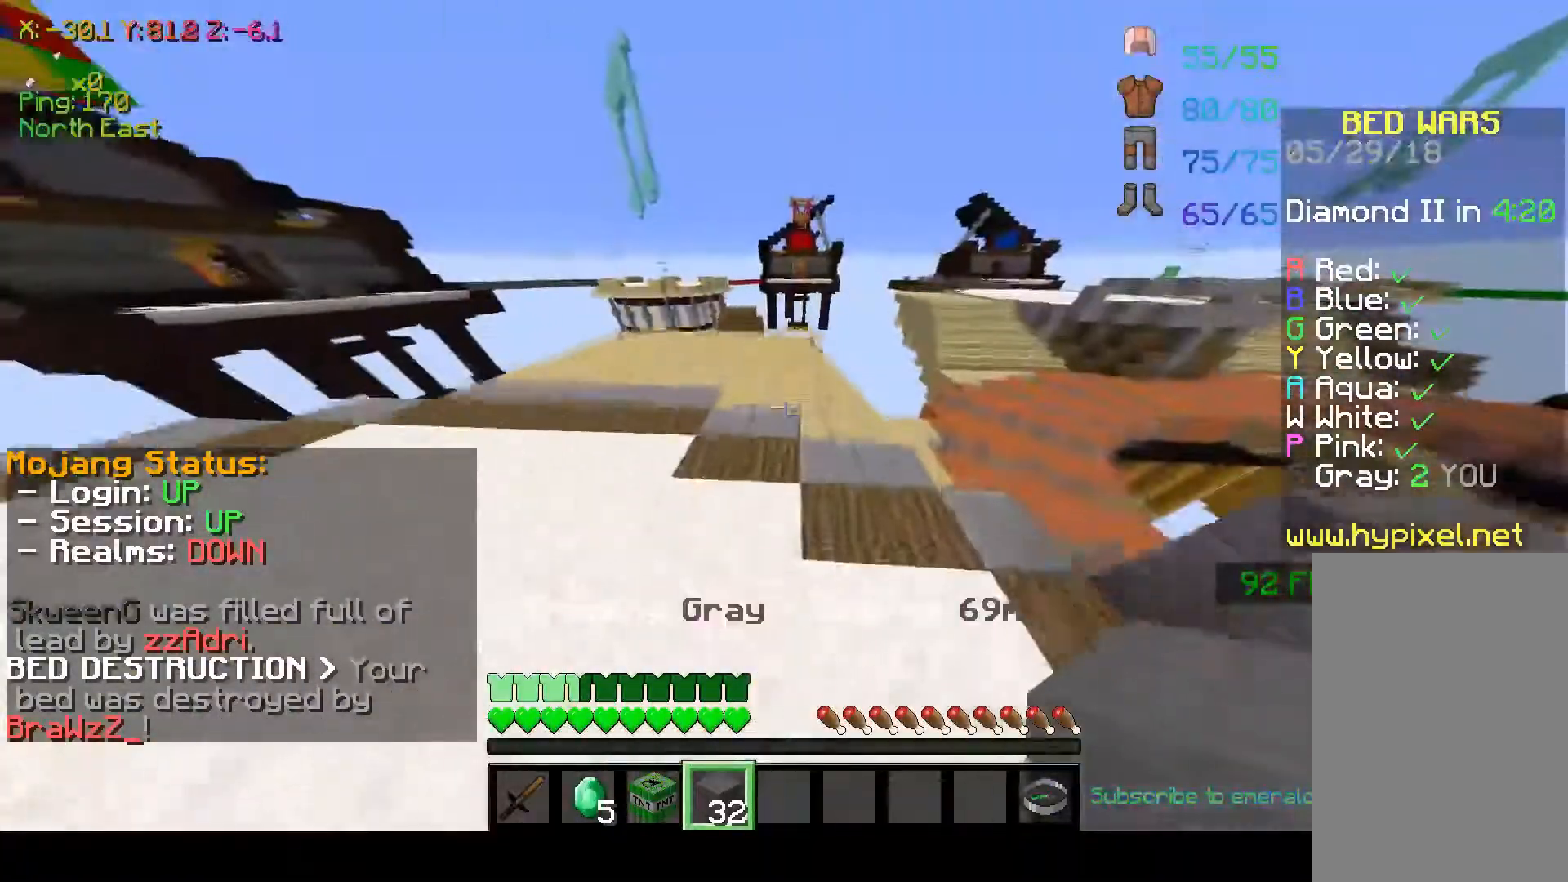
{"keys": ["space", "w"], "mouse": [], "events": [[67, "space", "up"], [367, "space", "down"]]}
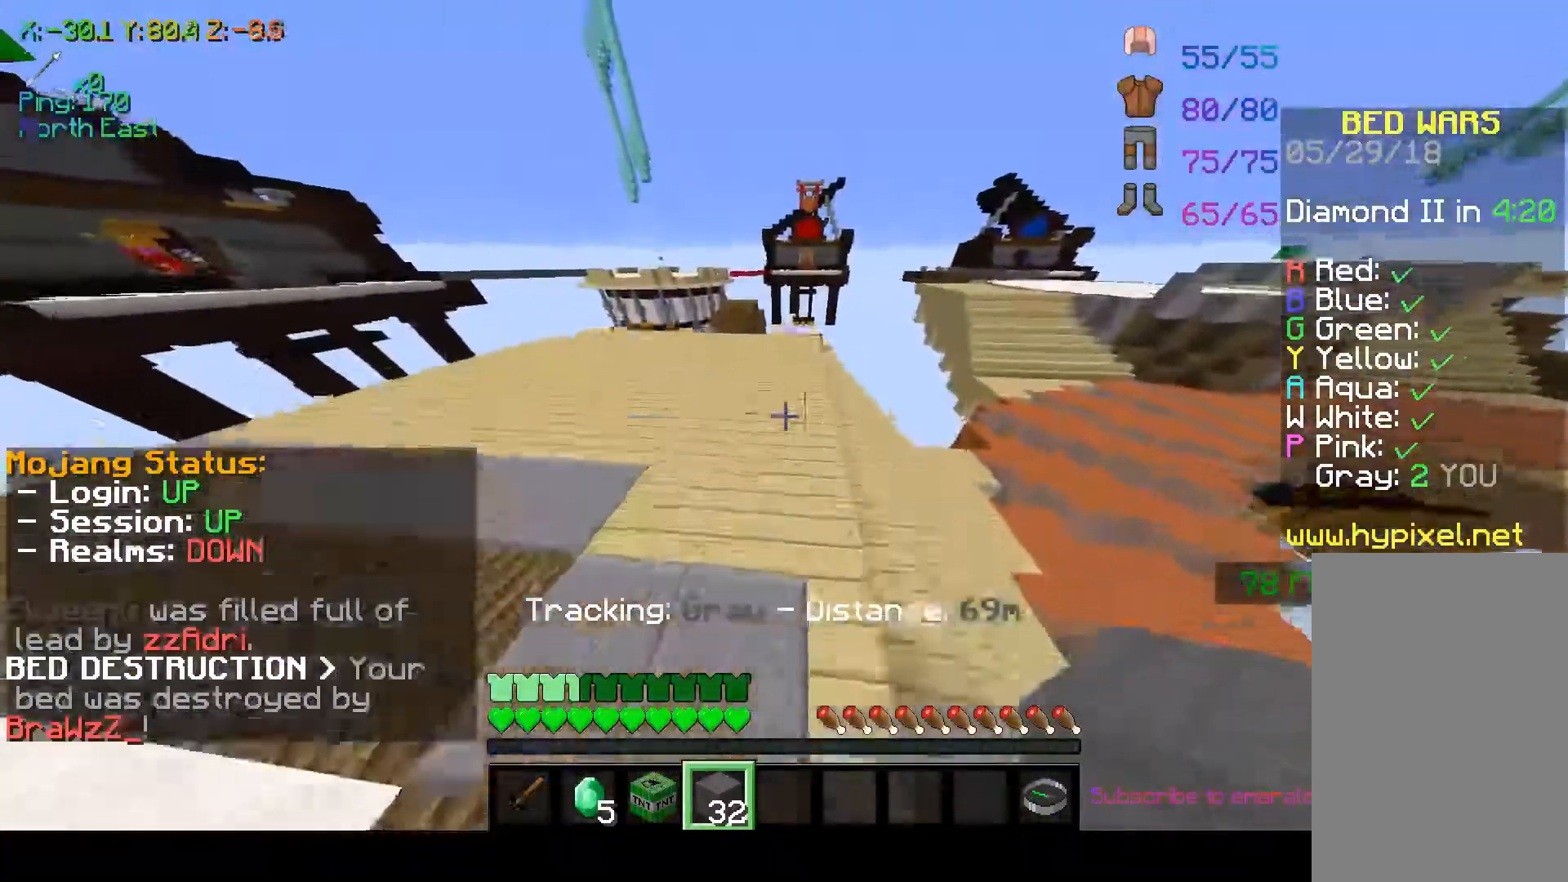
{"keys": ["w"], "mouse": [], "events": [[67, "space", "up"]]}
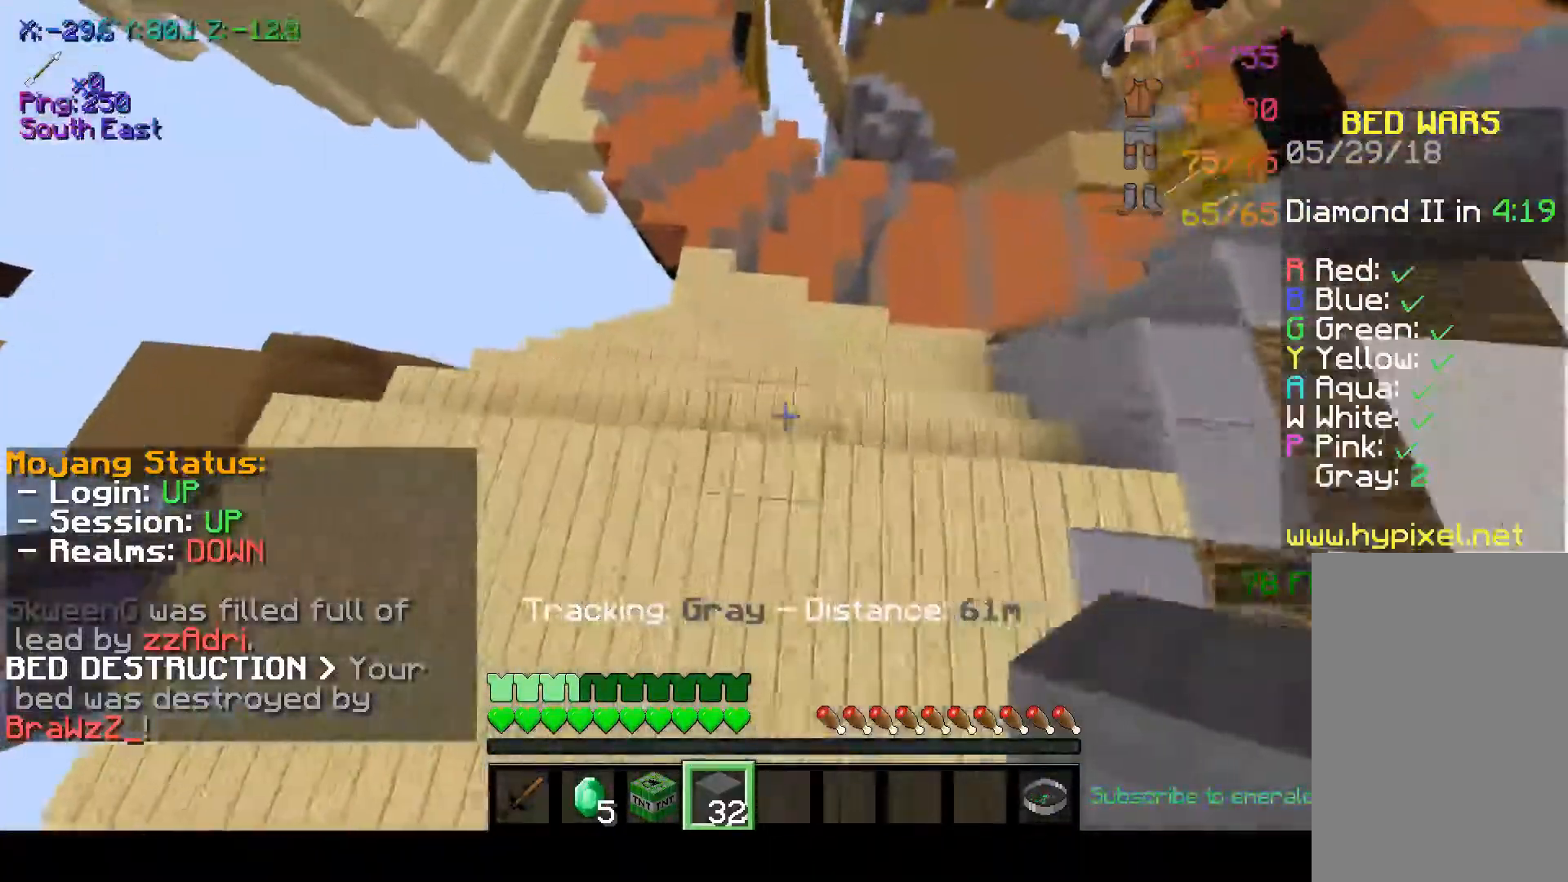
{"keys": ["w"], "mouse": [], "events": []}
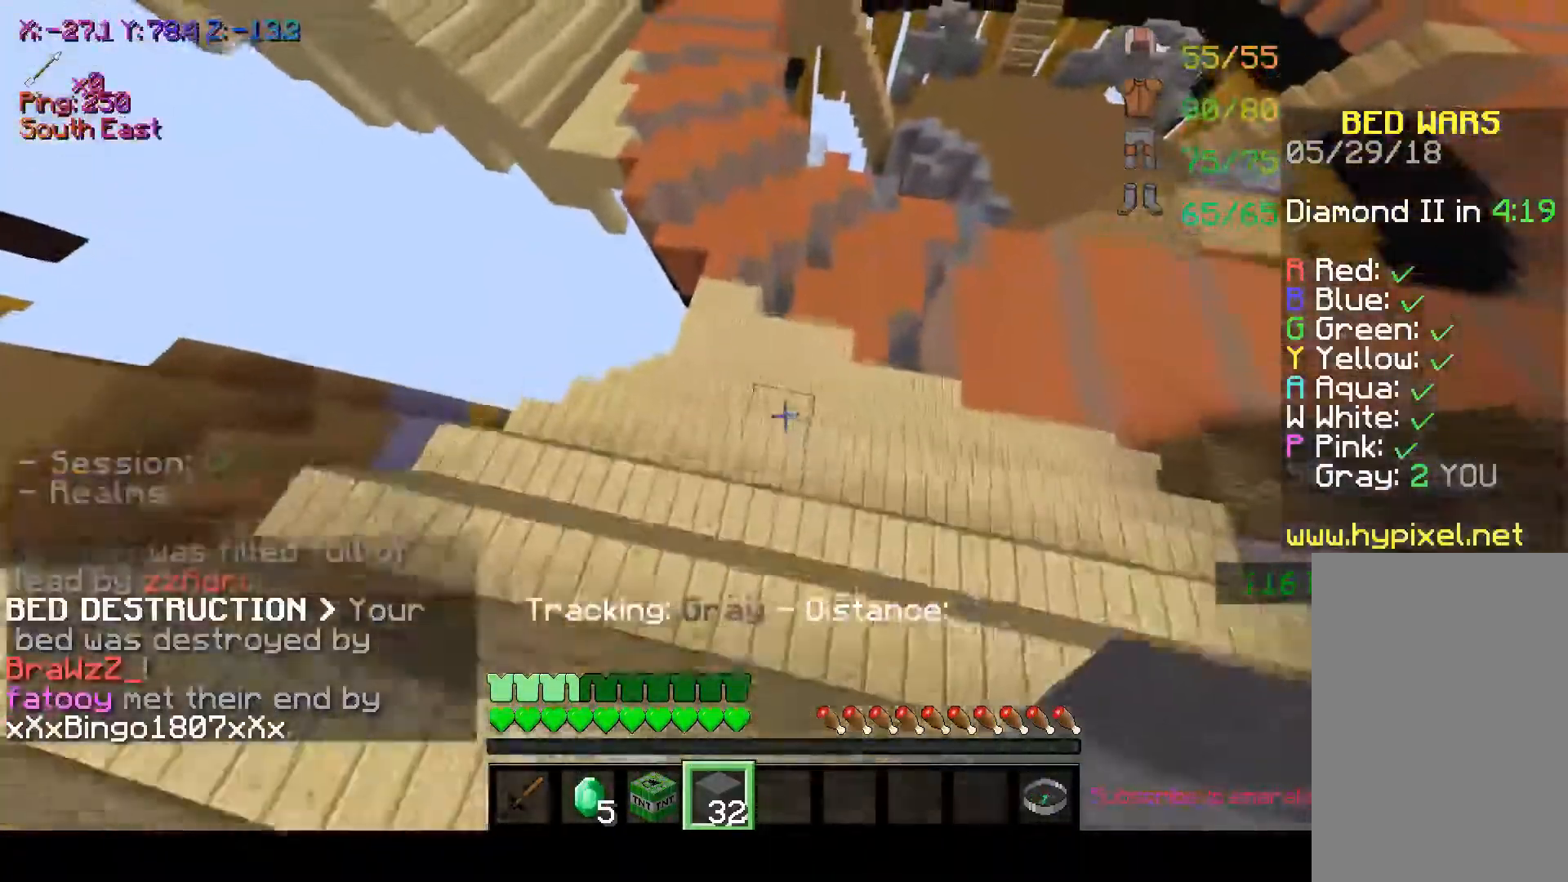
{"keys": ["w"], "mouse": [], "events": []}
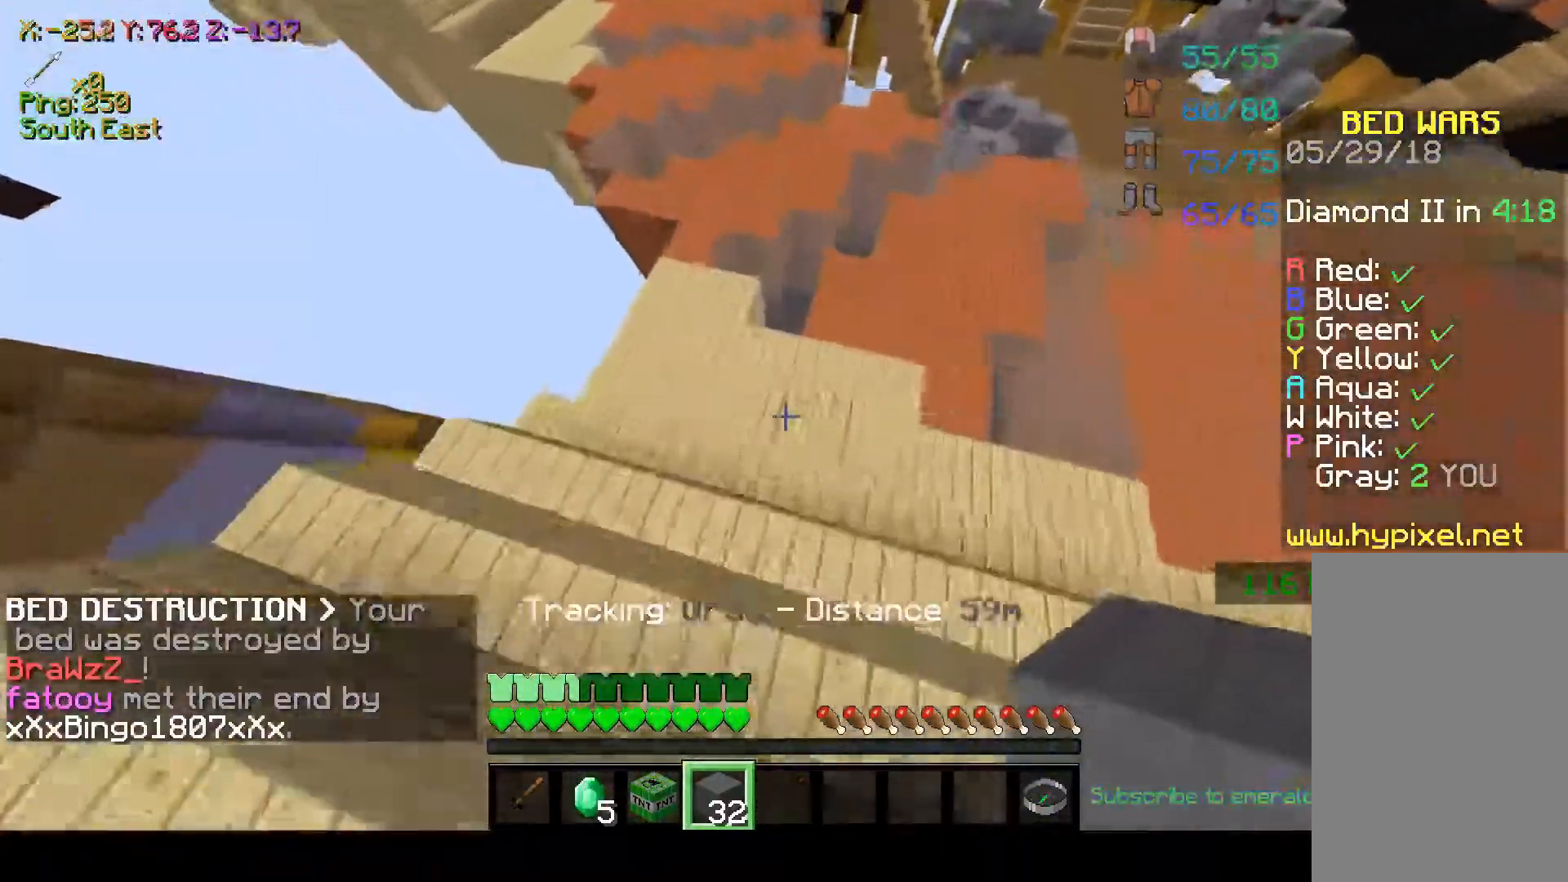
{"keys": ["w"], "mouse": [], "events": []}
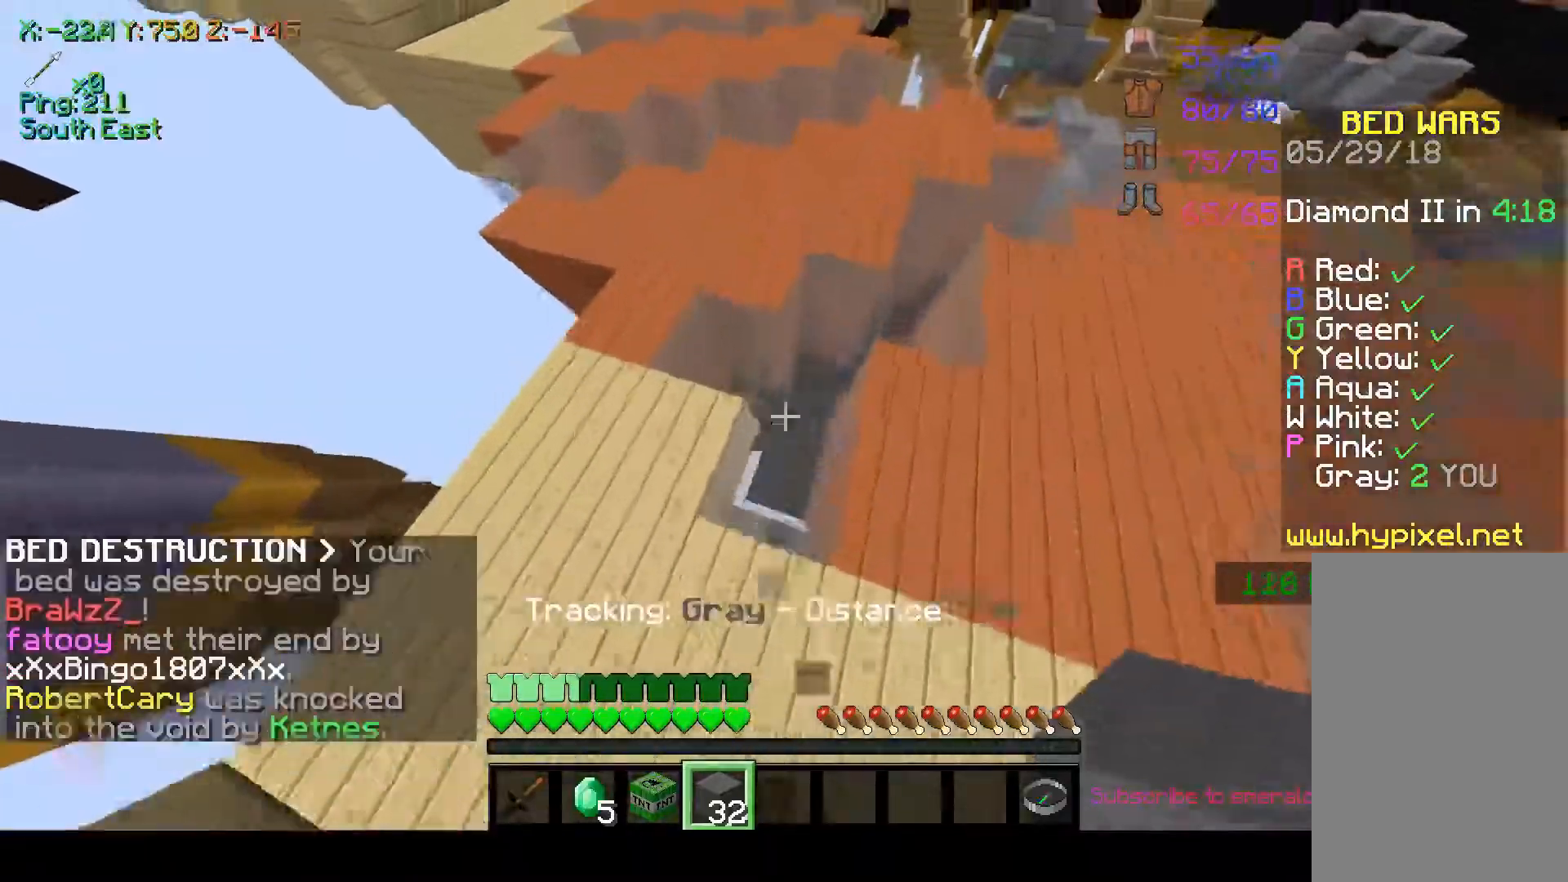
{"keys": ["w"], "mouse": [], "events": []}
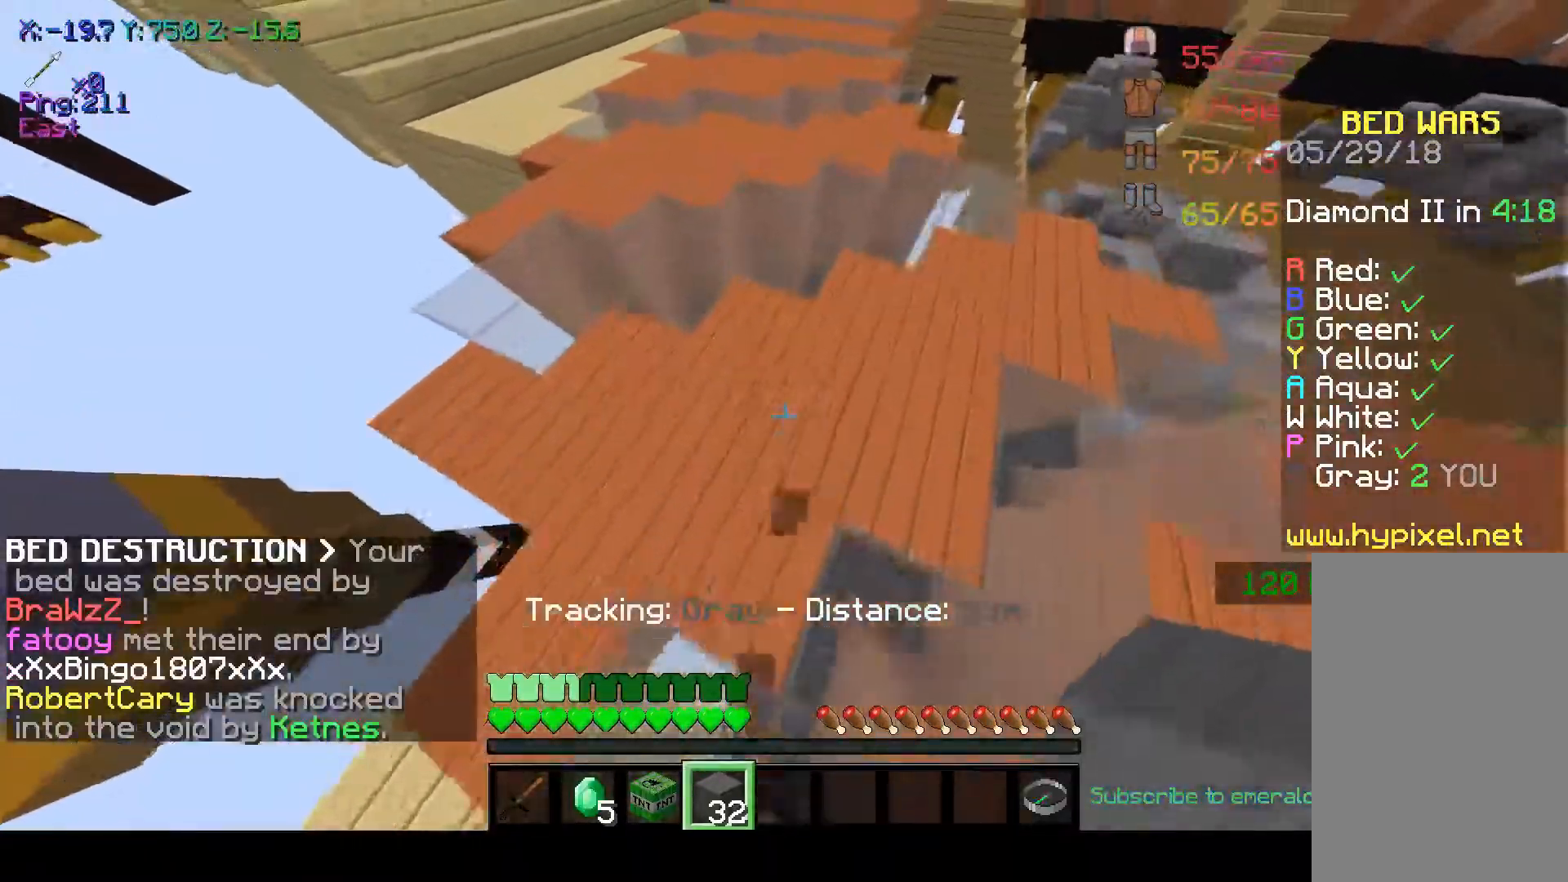
{"keys": ["w"], "mouse": [], "events": []}
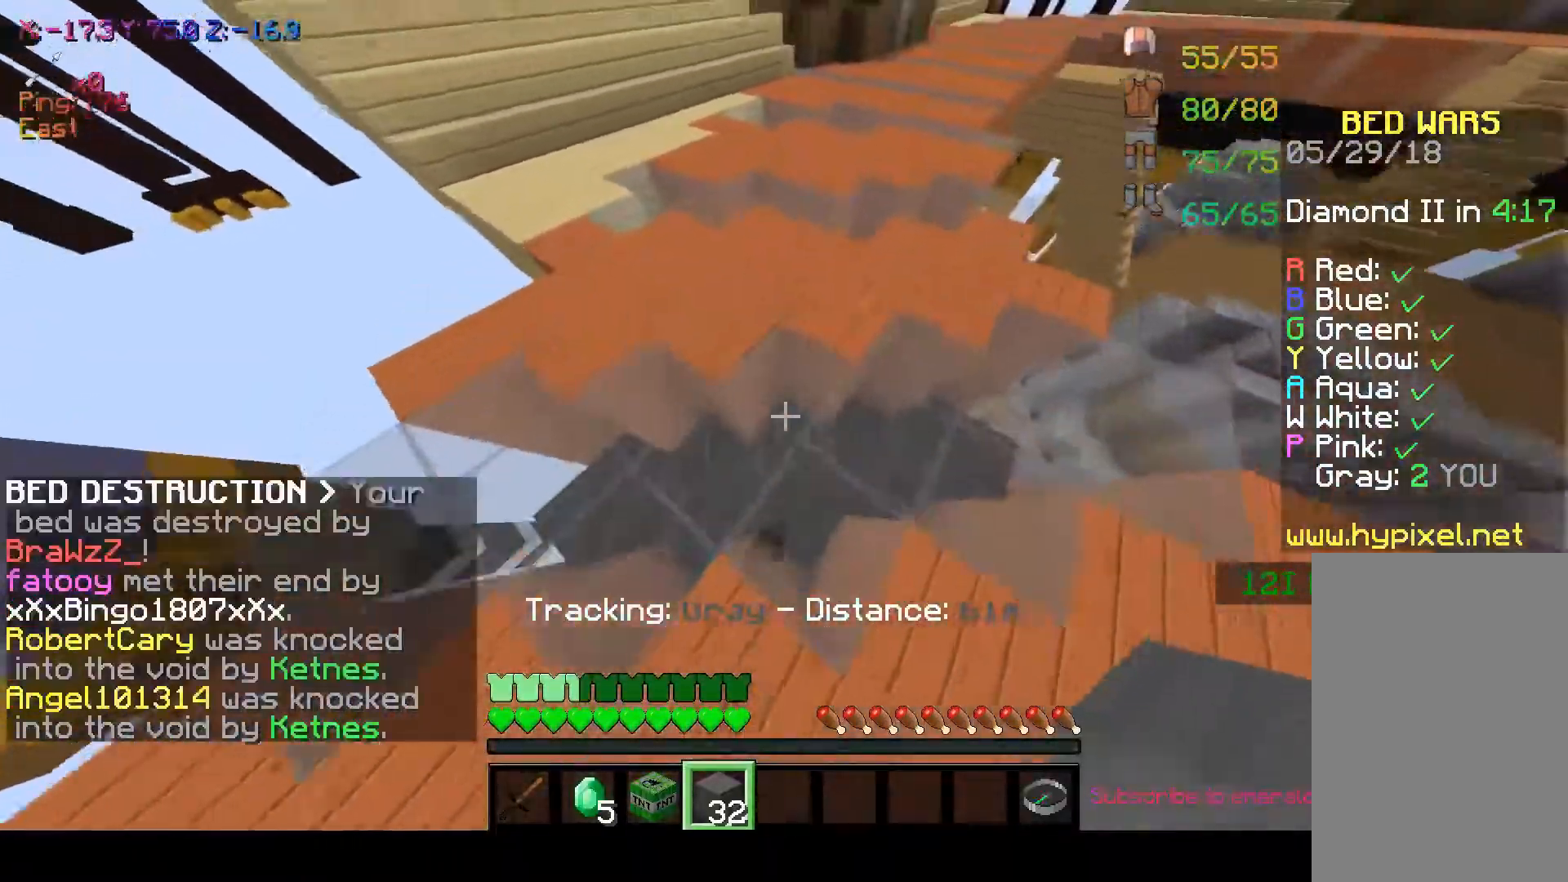
{"keys": ["w"], "mouse": [], "events": []}